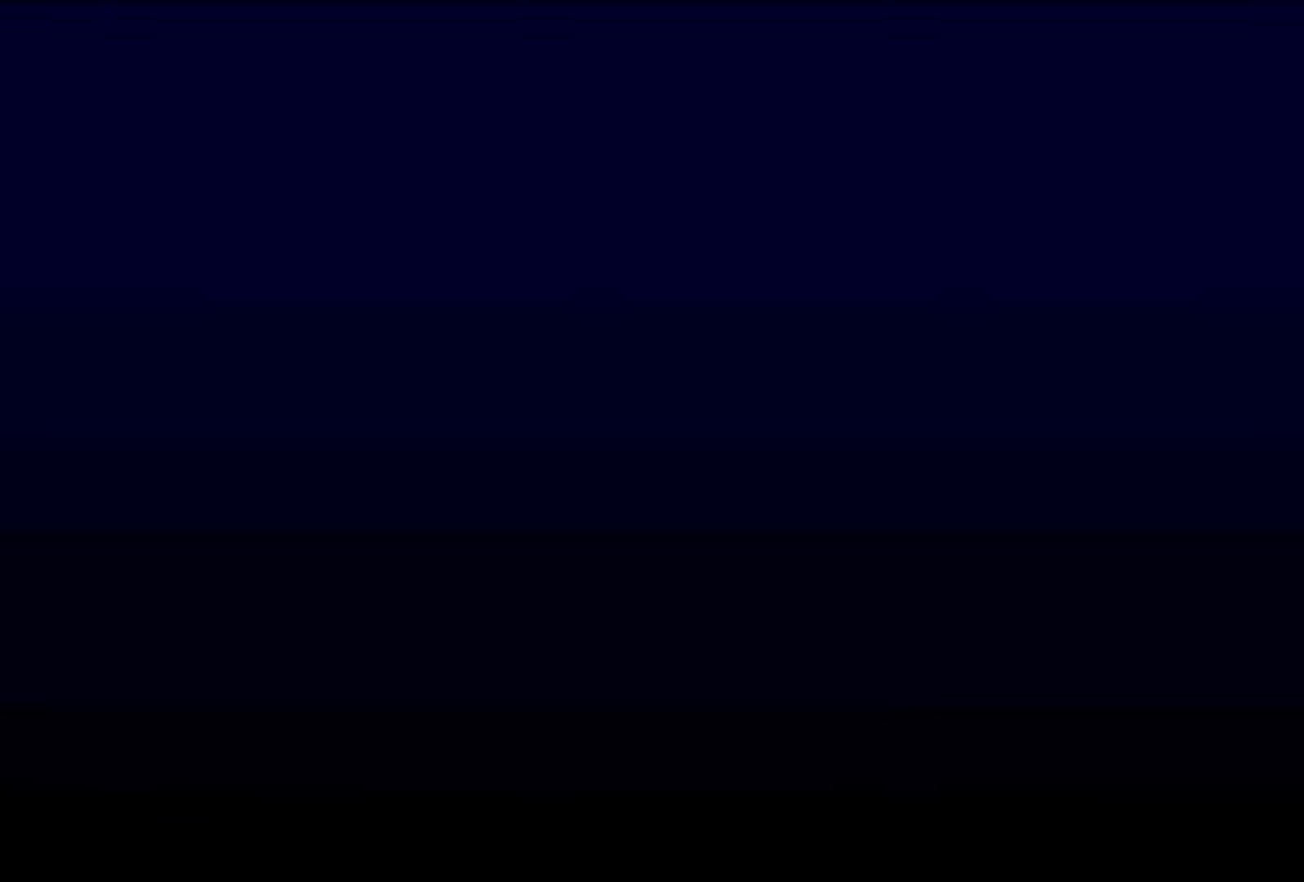
Gameplay with a controller (PlayStation layout); each line is a JSON object with the inputs held at the frame after it. "events" lists button and stick changes between this image and that frame as [ms after this image, input, new state], when the widget could be followed in between. Not read: L3 R2 R3 left_stick right_stick.
{"buttons": [], "events": [[233, "CROSS", "down"], [283, "CROSS", "up"], [367, "CROSS", "down"], [467, "CROSS", "up"]]}
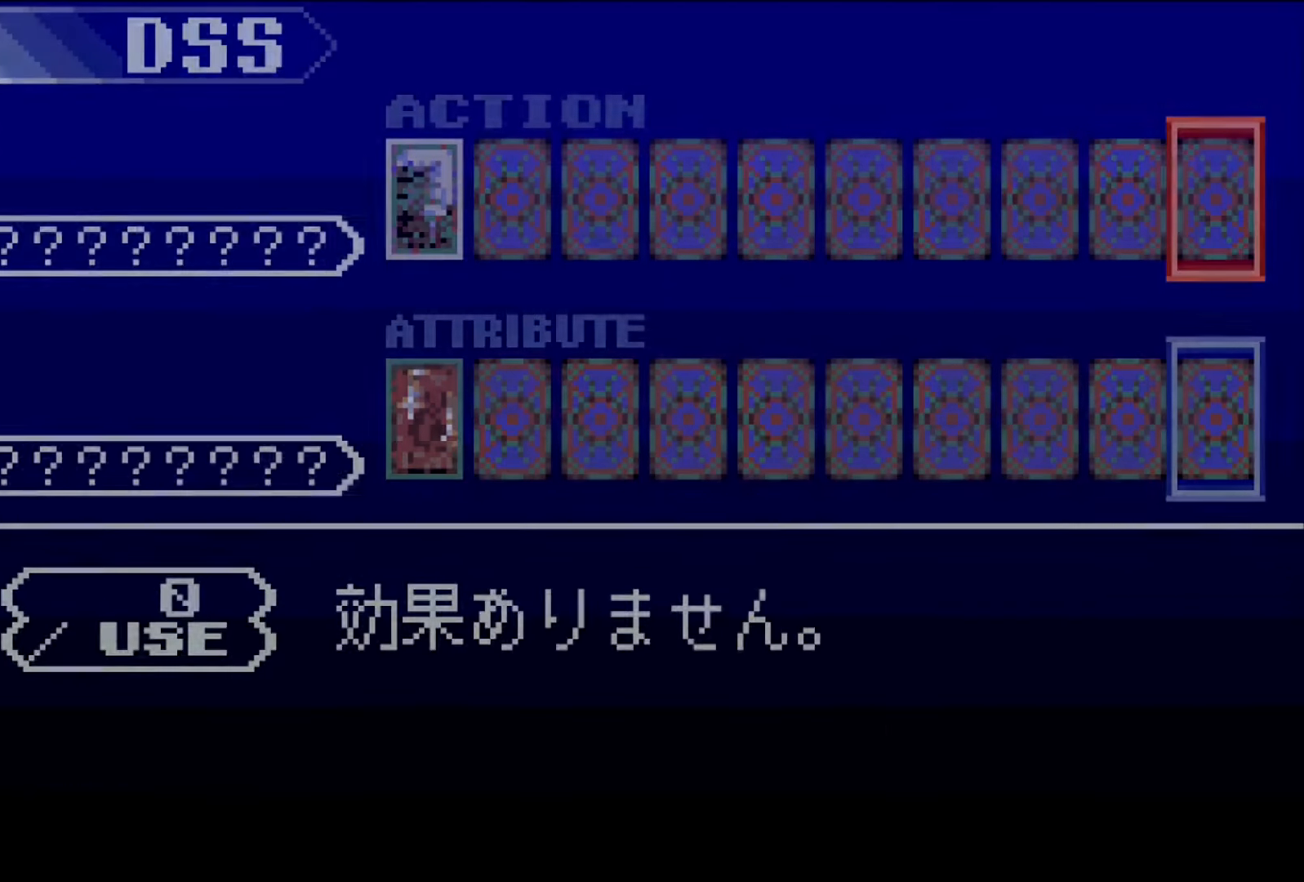
{"buttons": ["CROSS"], "events": [[83, "DPAD_RIGHT", "down"], [150, "DPAD_DOWN", "down"], [200, "DPAD_RIGHT", "up"], [267, "DPAD_RIGHT", "down"], [283, "DPAD_DOWN", "up"], [317, "CROSS", "down"], [350, "DPAD_RIGHT", "up"]]}
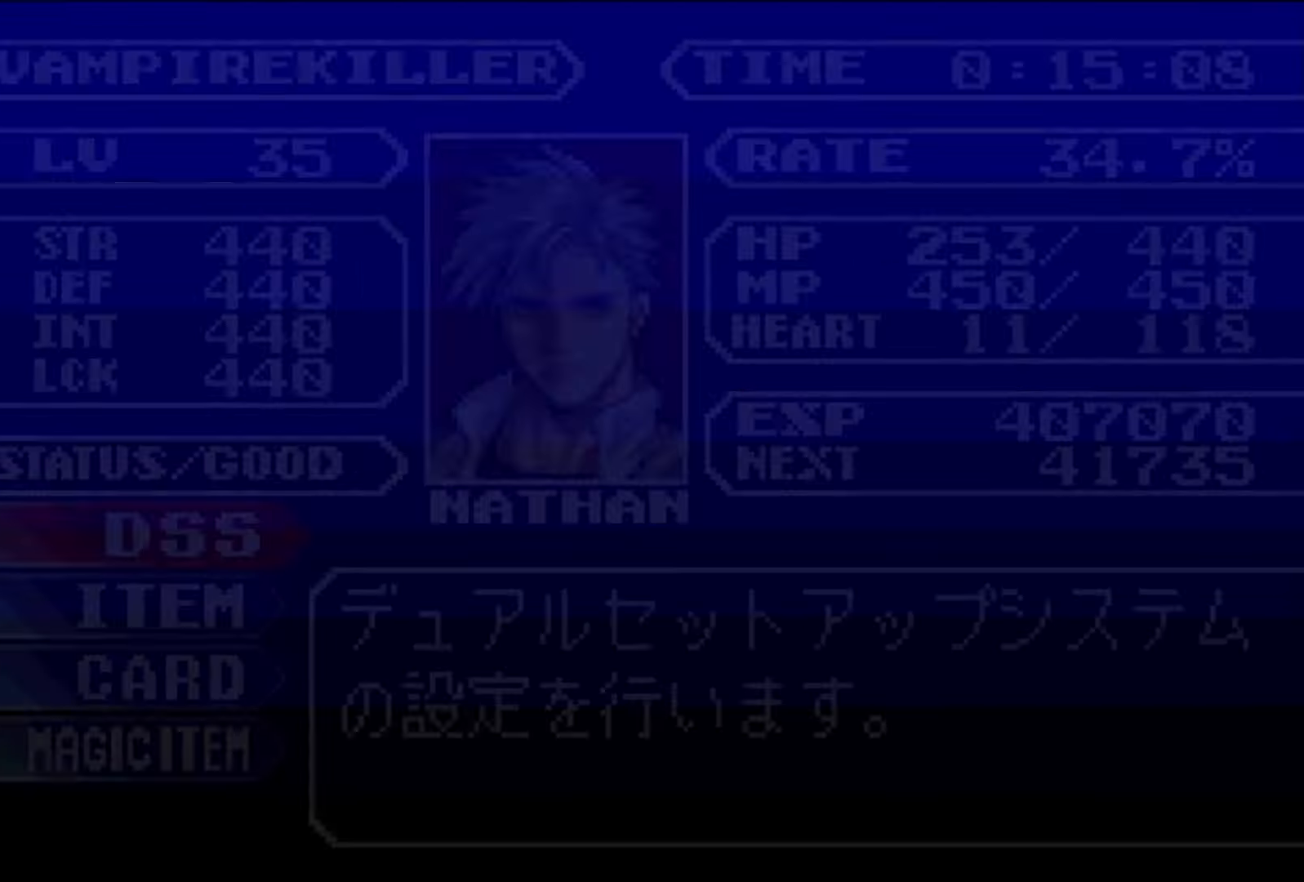
{"buttons": [], "events": [[167, "SQUARE", "down"], [250, "CROSS", "up"], [350, "SQUARE", "up"]]}
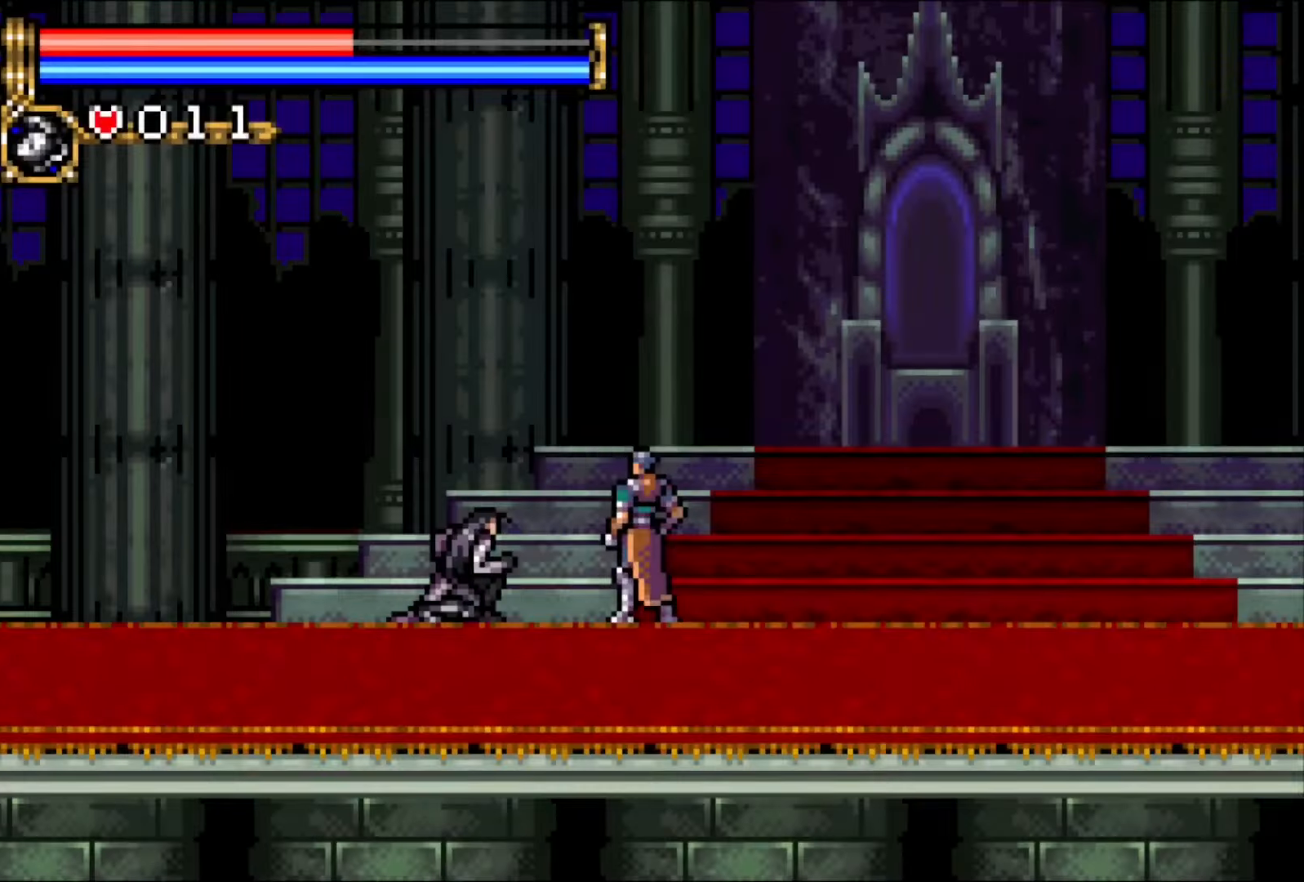
{"buttons": [], "events": [[83, "L1", "down"], [83, "L2", "down"], [133, "START", "down"], [250, "L1", "up"], [250, "L2", "up"], [283, "START", "up"]]}
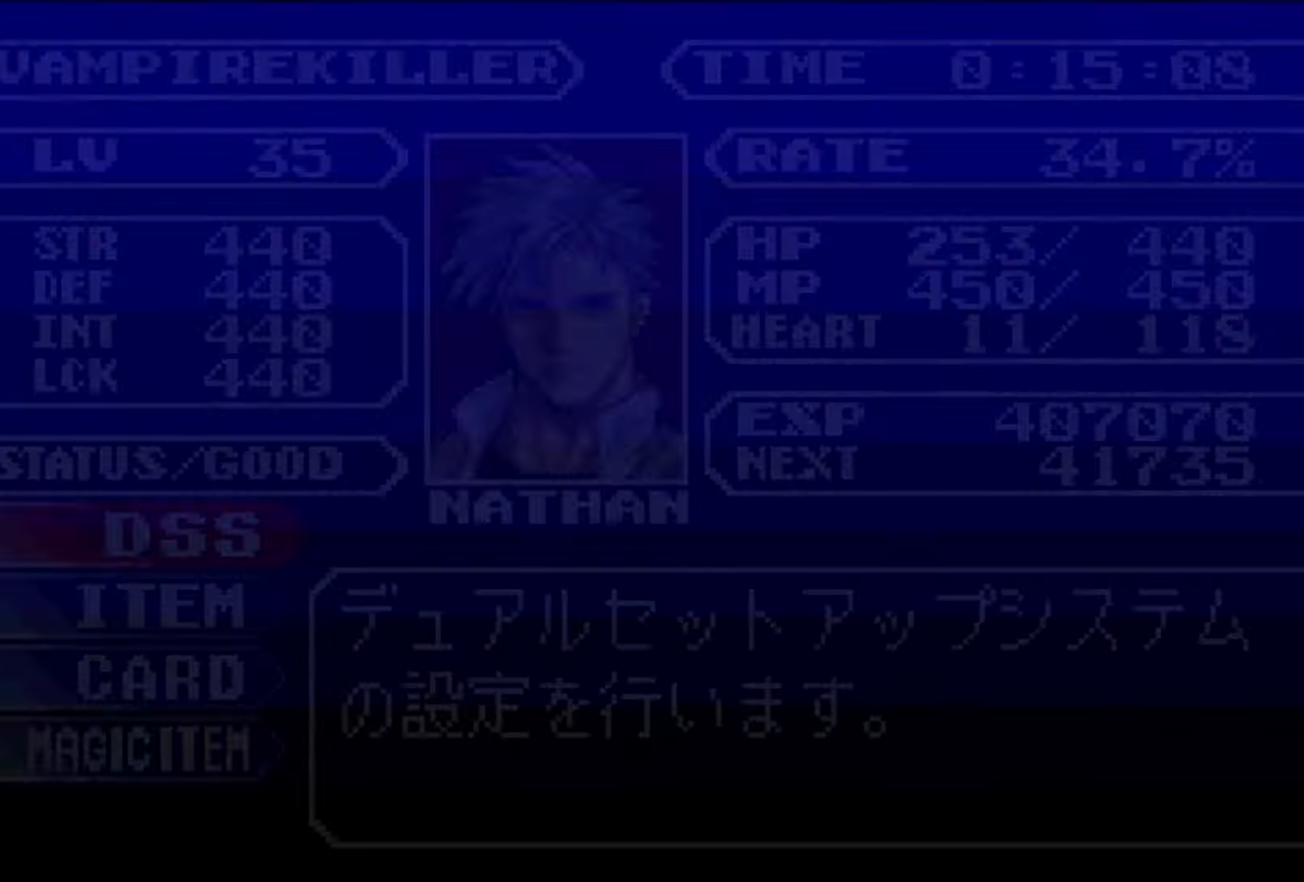
{"buttons": [], "events": [[150, "CROSS", "down"], [217, "CROSS", "up"], [283, "CROSS", "down"], [417, "CROSS", "up"]]}
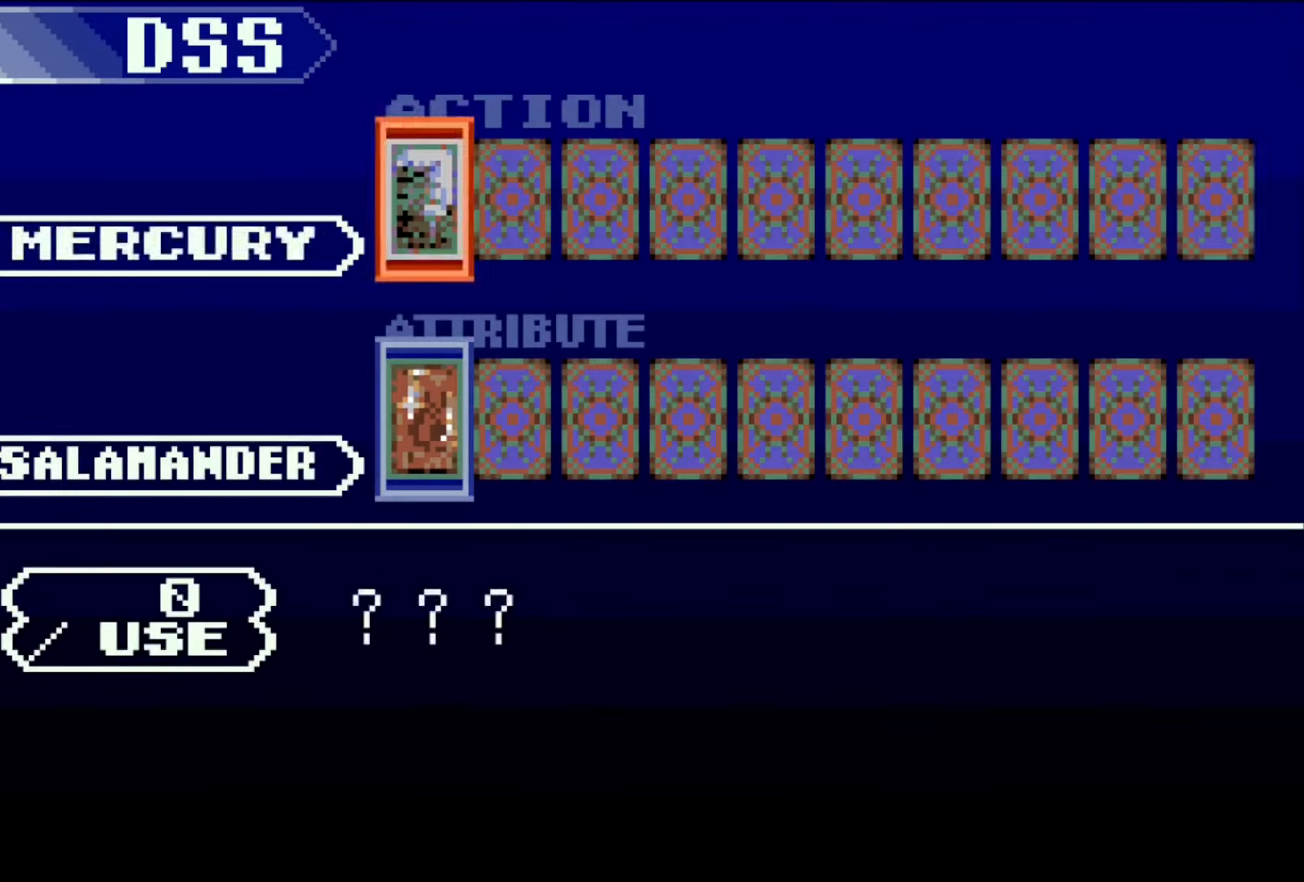
{"buttons": [], "events": [[67, "DPAD_LEFT", "down"], [150, "DPAD_DOWN", "down"], [150, "DPAD_LEFT", "up"], [250, "DPAD_LEFT", "down"], [267, "DPAD_DOWN", "up"], [350, "DPAD_LEFT", "up"], [417, "DPAD_LEFT", "down"], [483, "DPAD_LEFT", "up"]]}
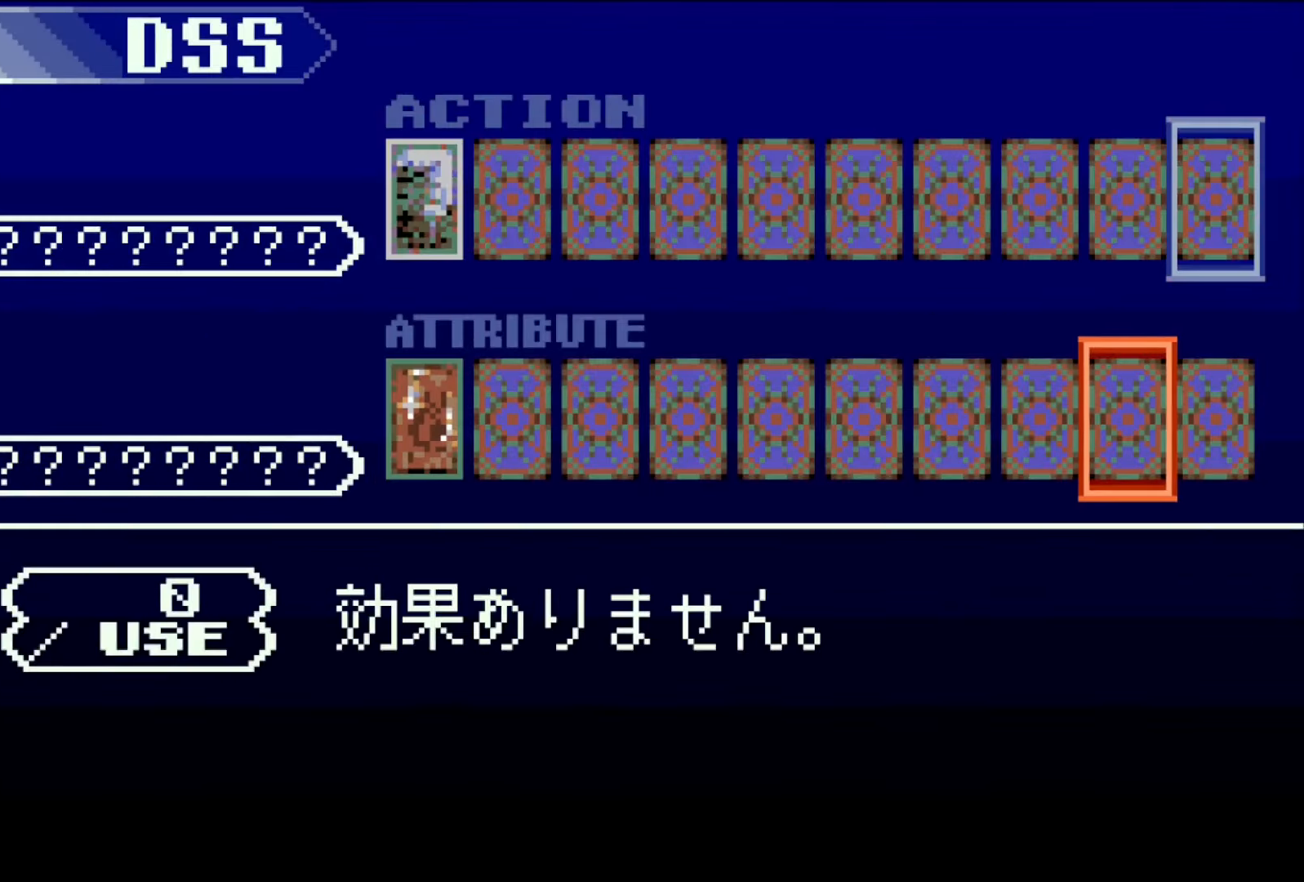
{"buttons": ["CROSS"], "events": [[50, "DPAD_LEFT", "down"], [117, "DPAD_LEFT", "up"], [183, "DPAD_LEFT", "down"], [233, "CROSS", "down"], [300, "DPAD_LEFT", "up"]]}
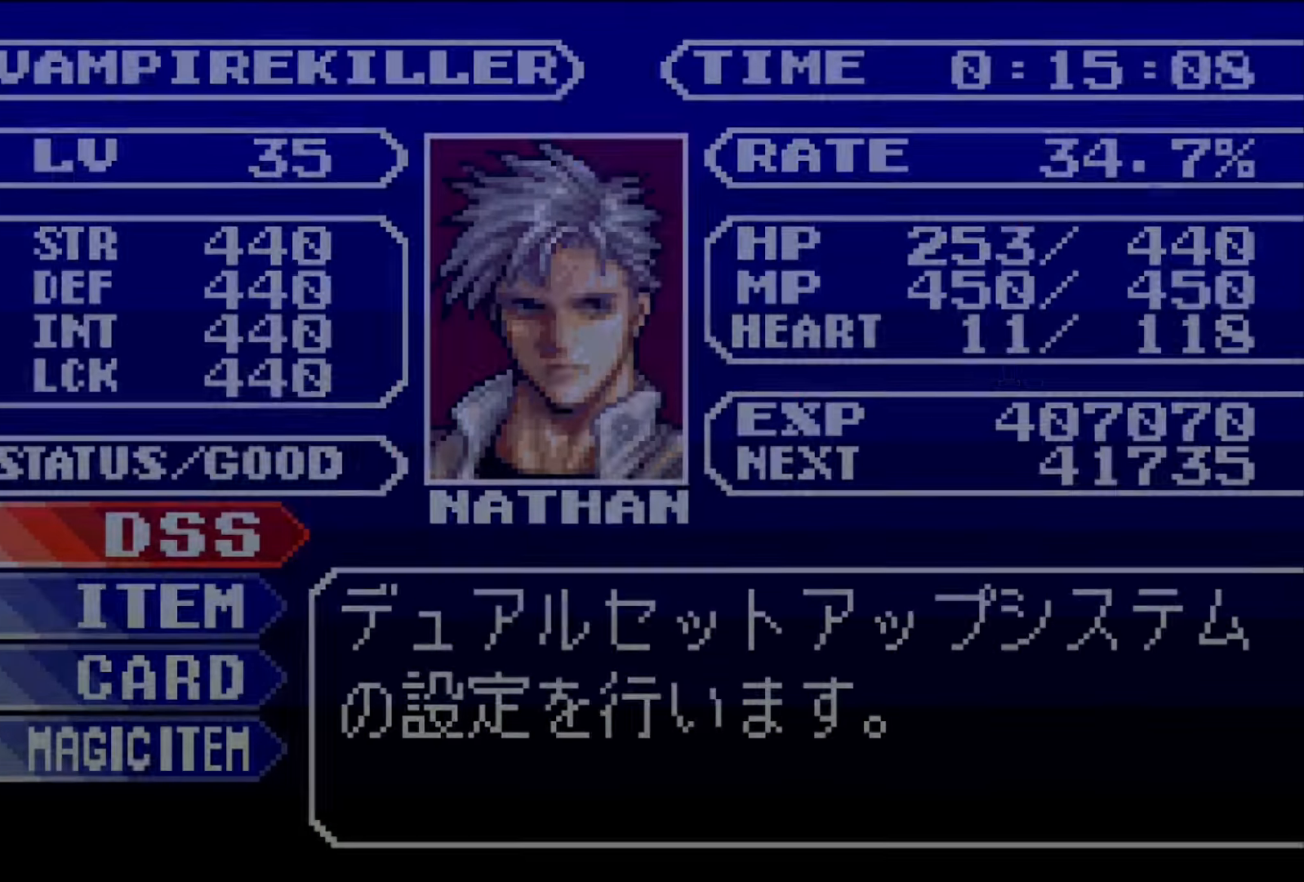
{"buttons": ["DPAD_LEFT"], "events": [[83, "SQUARE", "down"], [200, "CROSS", "up"], [267, "DPAD_LEFT", "down"], [283, "SQUARE", "up"]]}
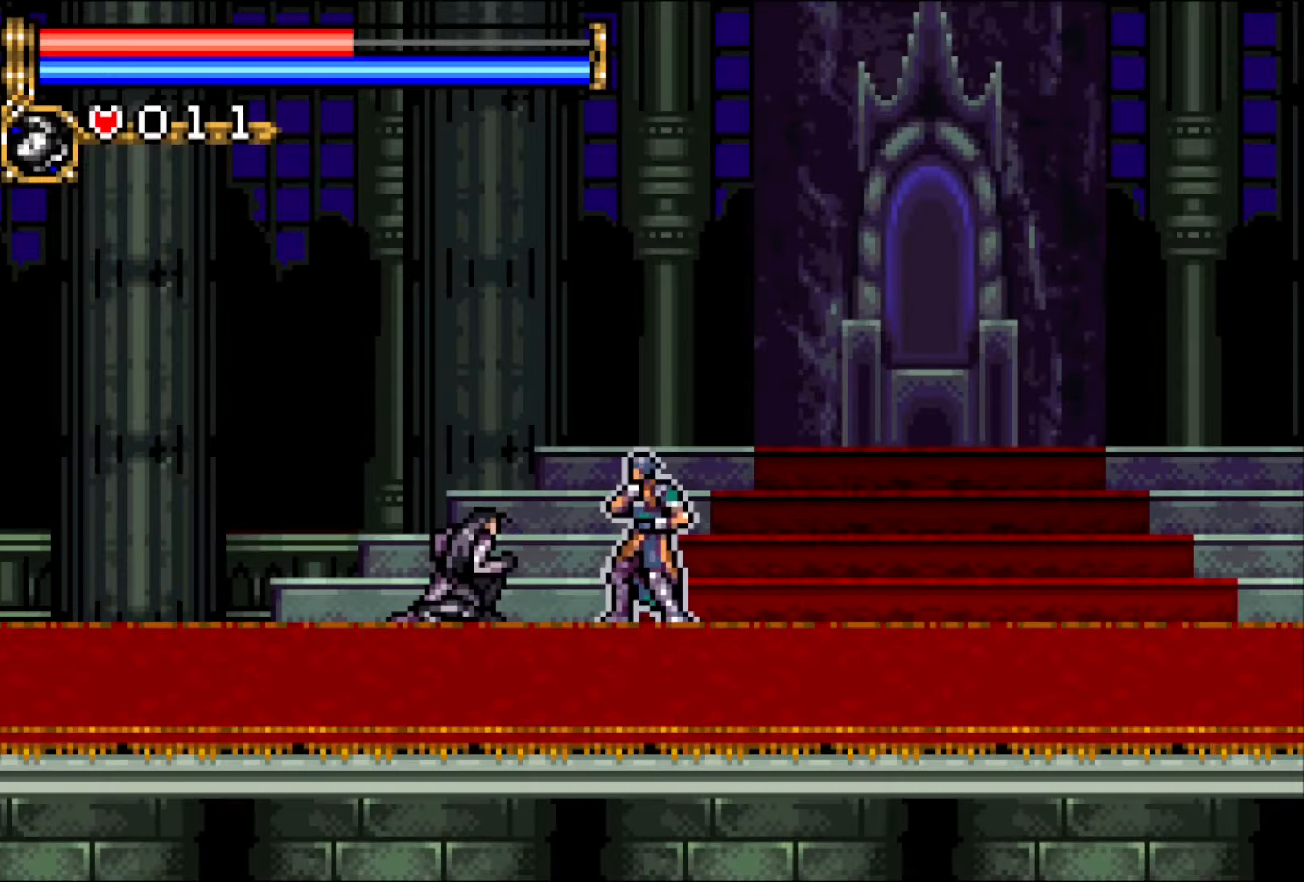
{"buttons": [], "events": [[417, "DPAD_LEFT", "up"]]}
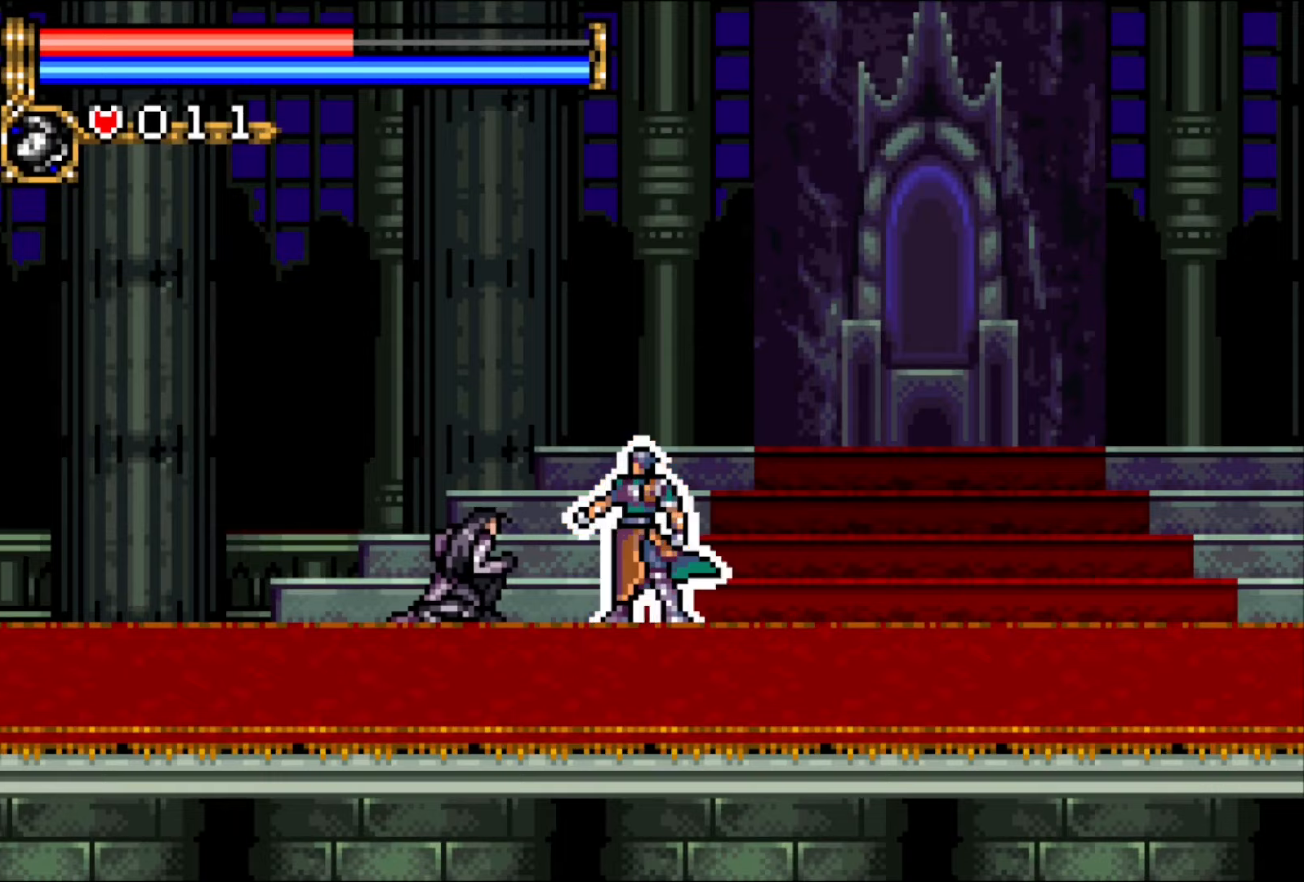
{"buttons": ["DPAD_LEFT"], "events": [[333, "DPAD_LEFT", "down"], [400, "DPAD_LEFT", "up"], [450, "DPAD_LEFT", "down"]]}
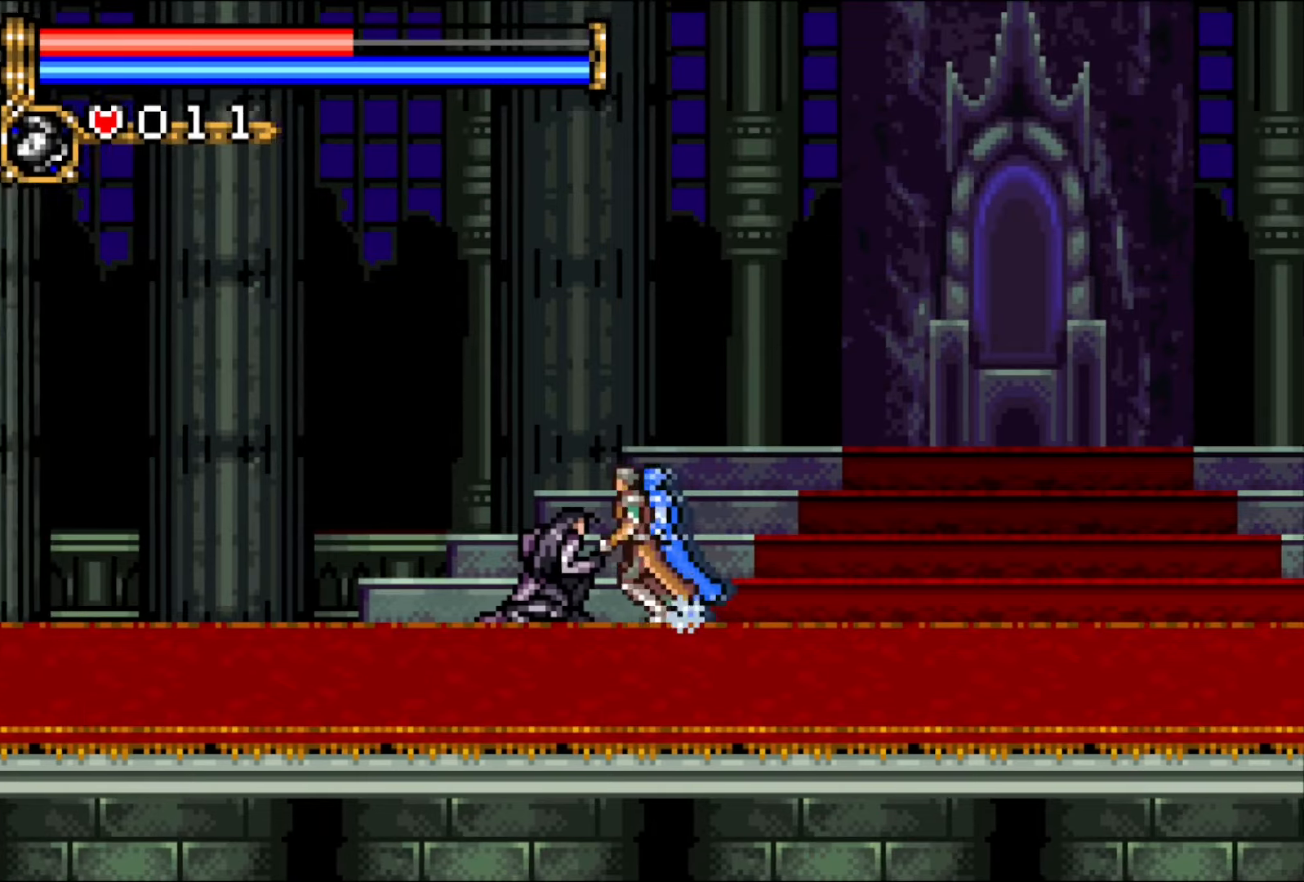
{"buttons": ["DPAD_LEFT"], "events": []}
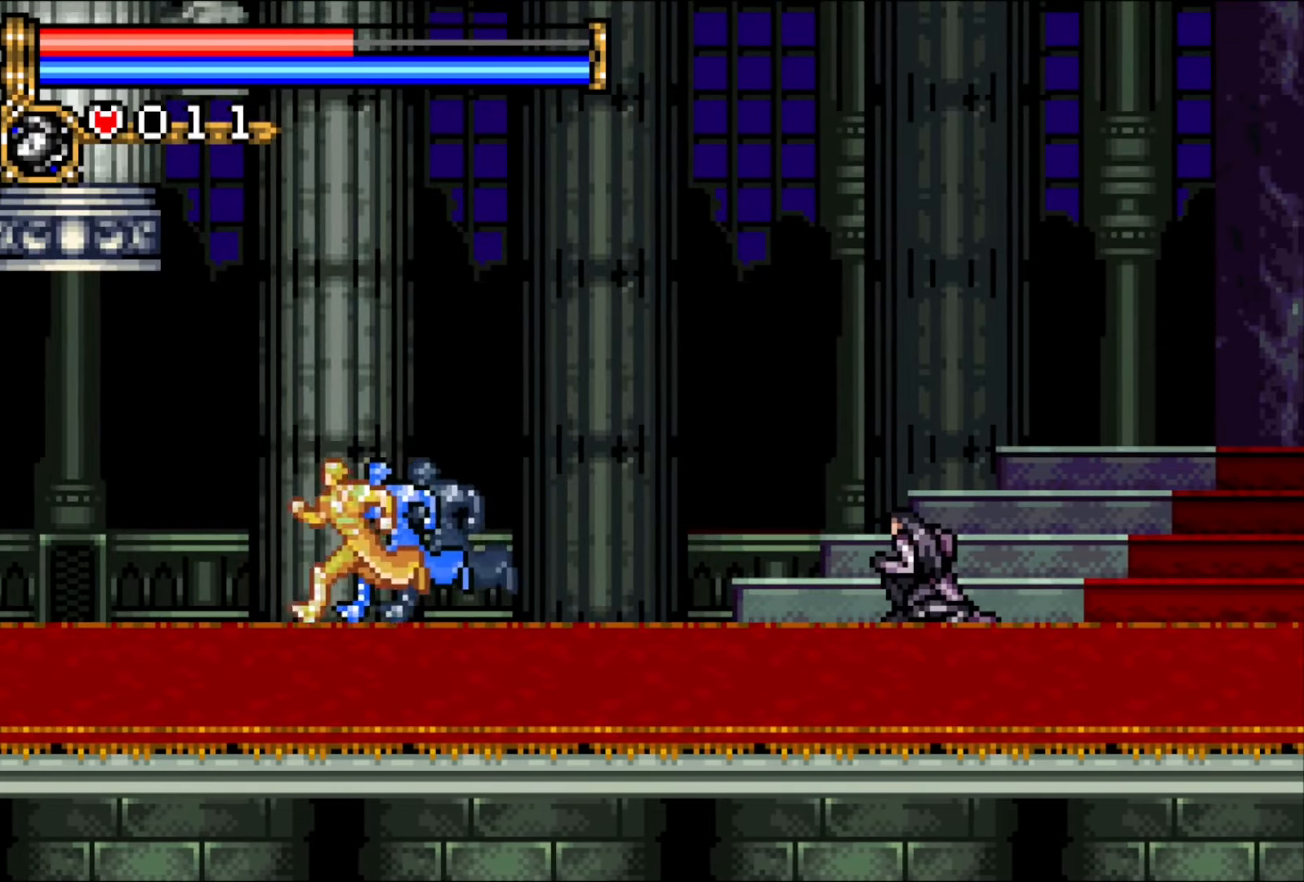
{"buttons": ["DPAD_LEFT"], "events": []}
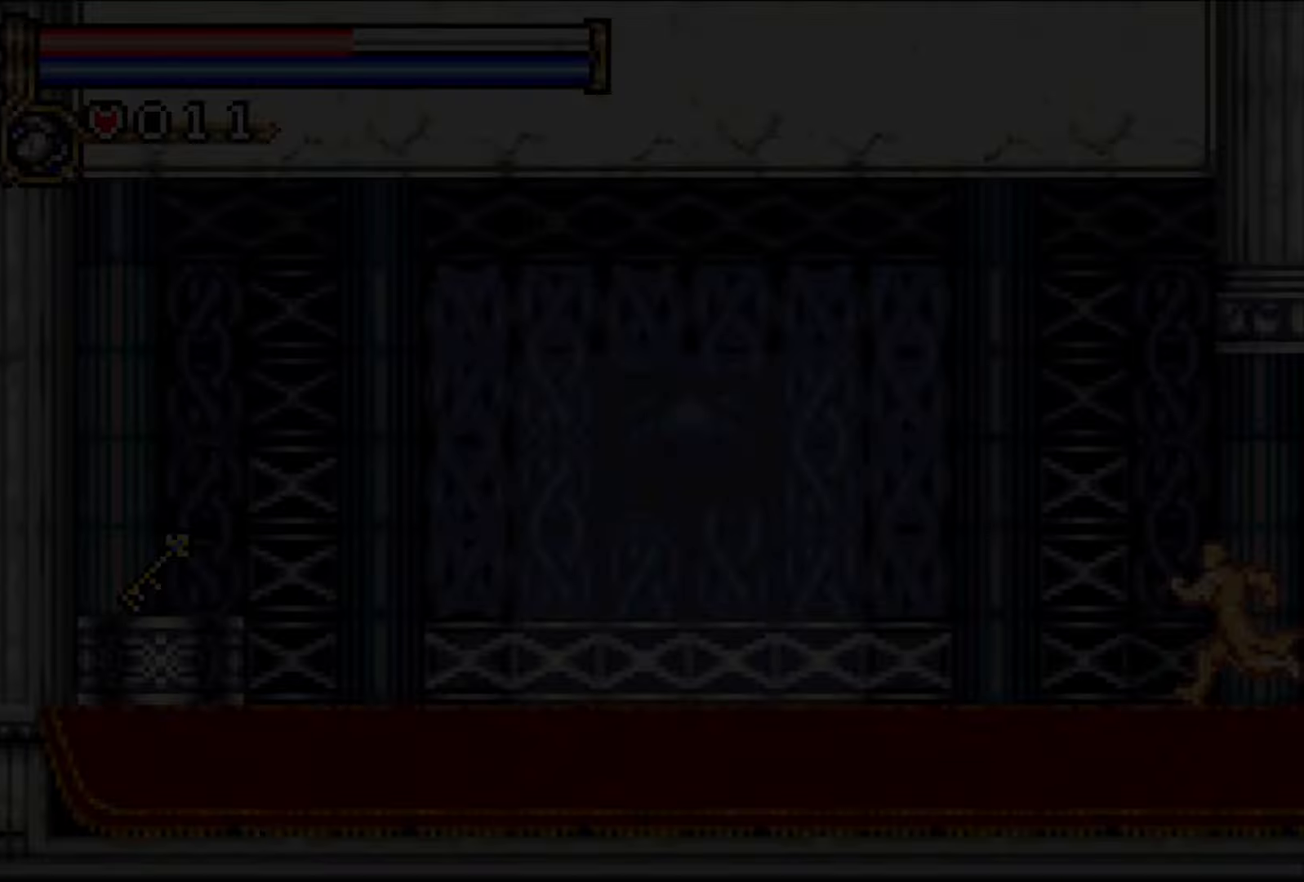
{"buttons": ["DPAD_LEFT"], "events": []}
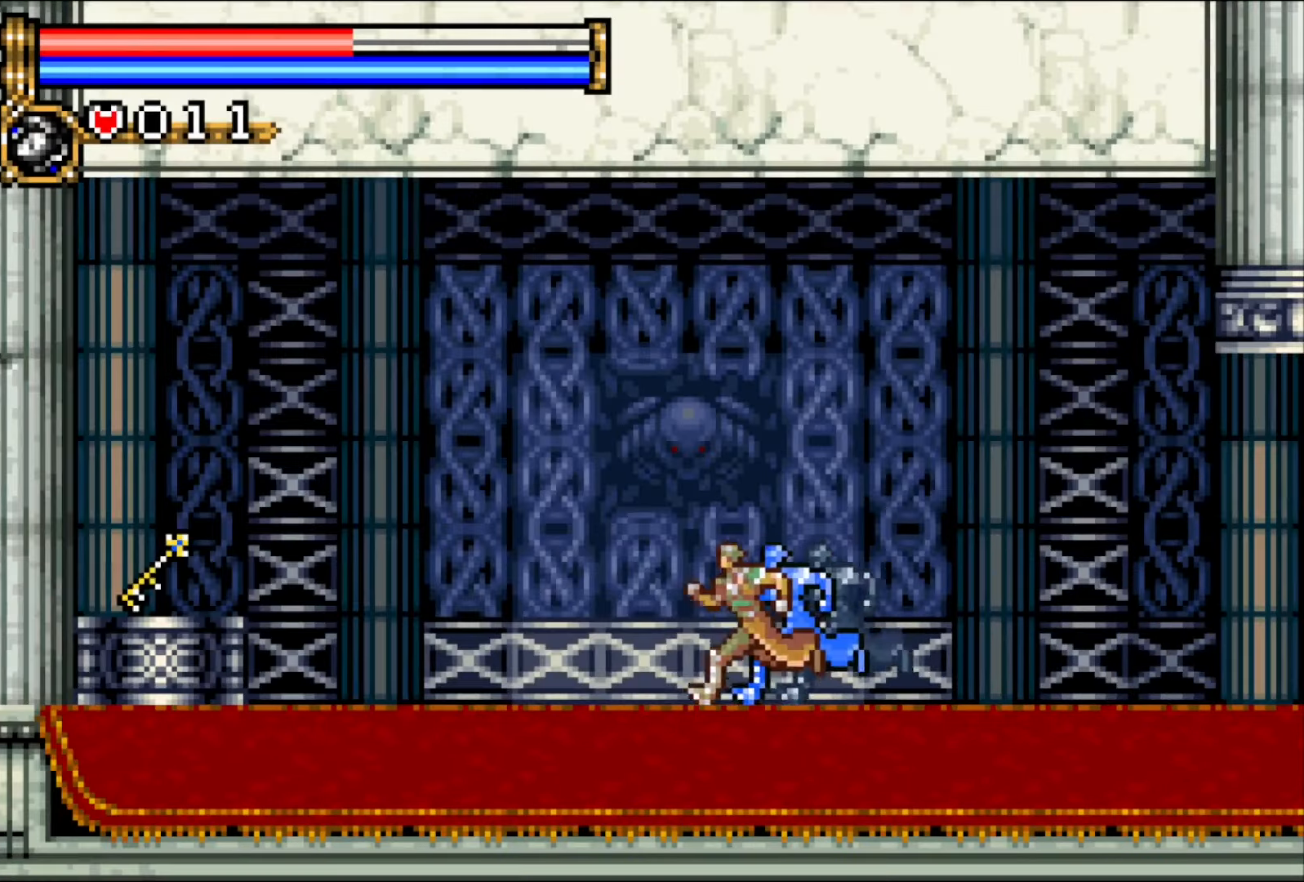
{"buttons": ["DPAD_LEFT"], "events": [[283, "CROSS", "down"], [333, "CROSS", "up"]]}
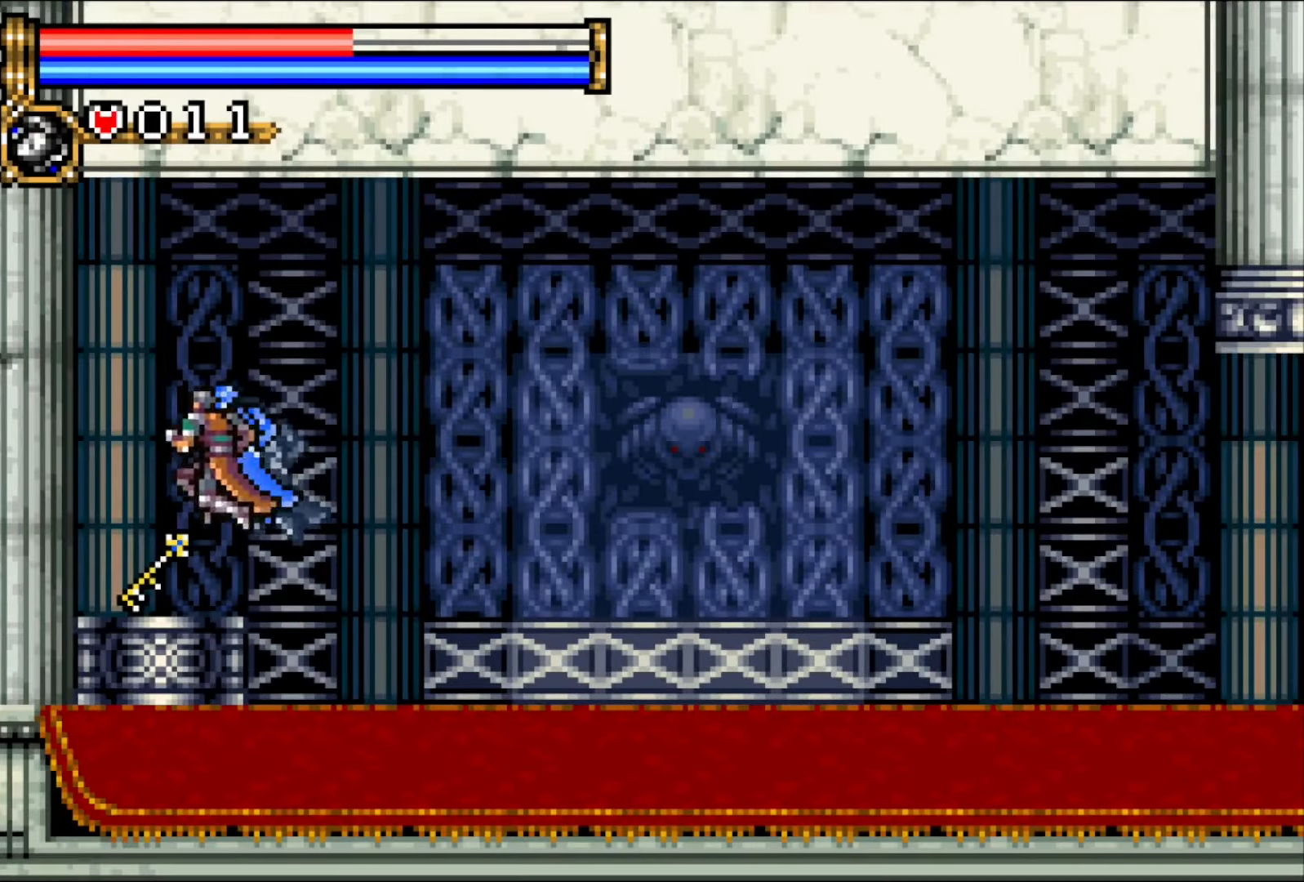
{"buttons": ["CROSS", "DPAD_RIGHT"], "events": [[250, "DPAD_LEFT", "up"], [250, "DPAD_RIGHT", "down"], [300, "CROSS", "down"], [367, "CROSS", "up"], [450, "CROSS", "down"]]}
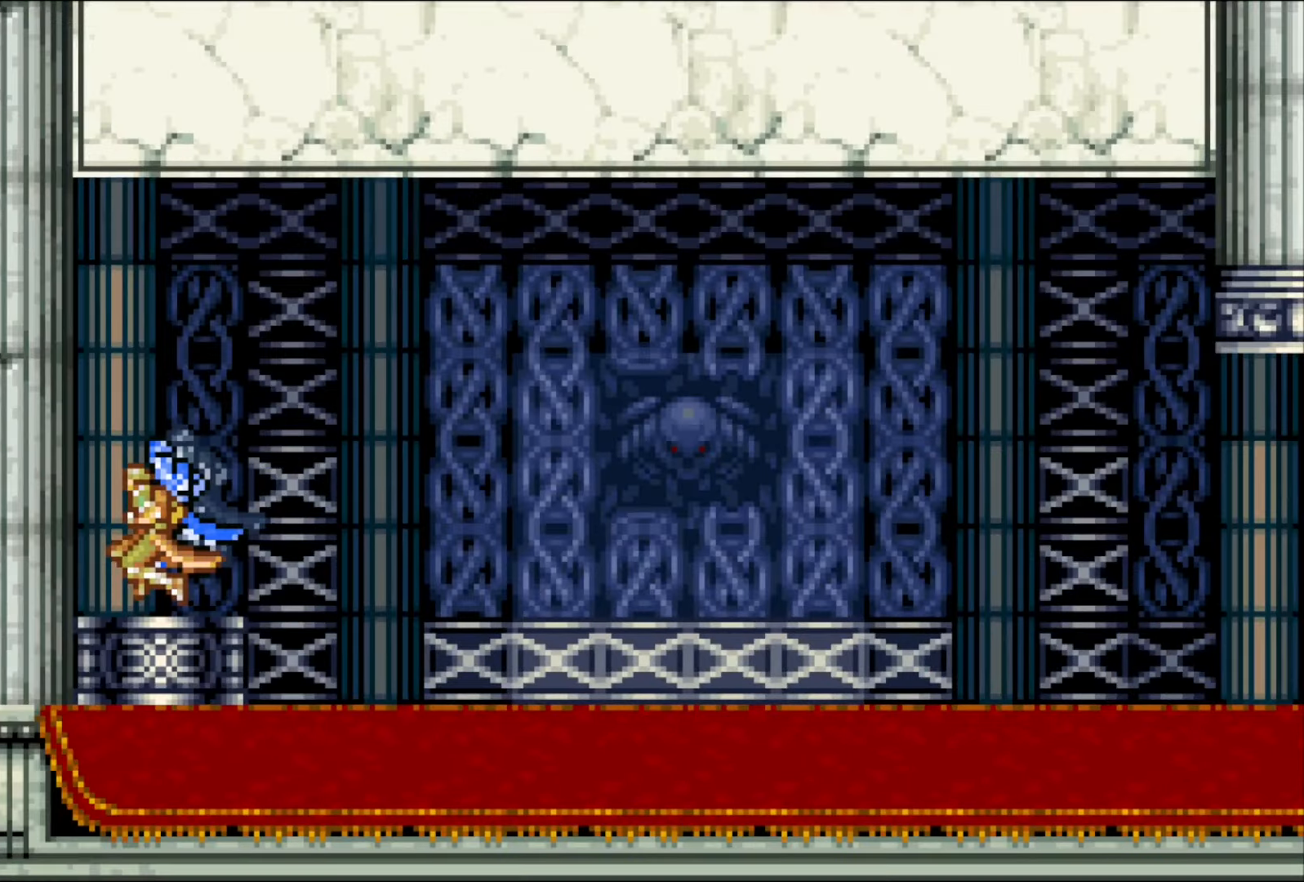
{"buttons": ["CROSS", "DPAD_RIGHT"], "events": [[50, "CROSS", "up"], [133, "CROSS", "down"], [200, "CROSS", "up"], [267, "CROSS", "down"], [350, "CROSS", "up"], [450, "CROSS", "down"]]}
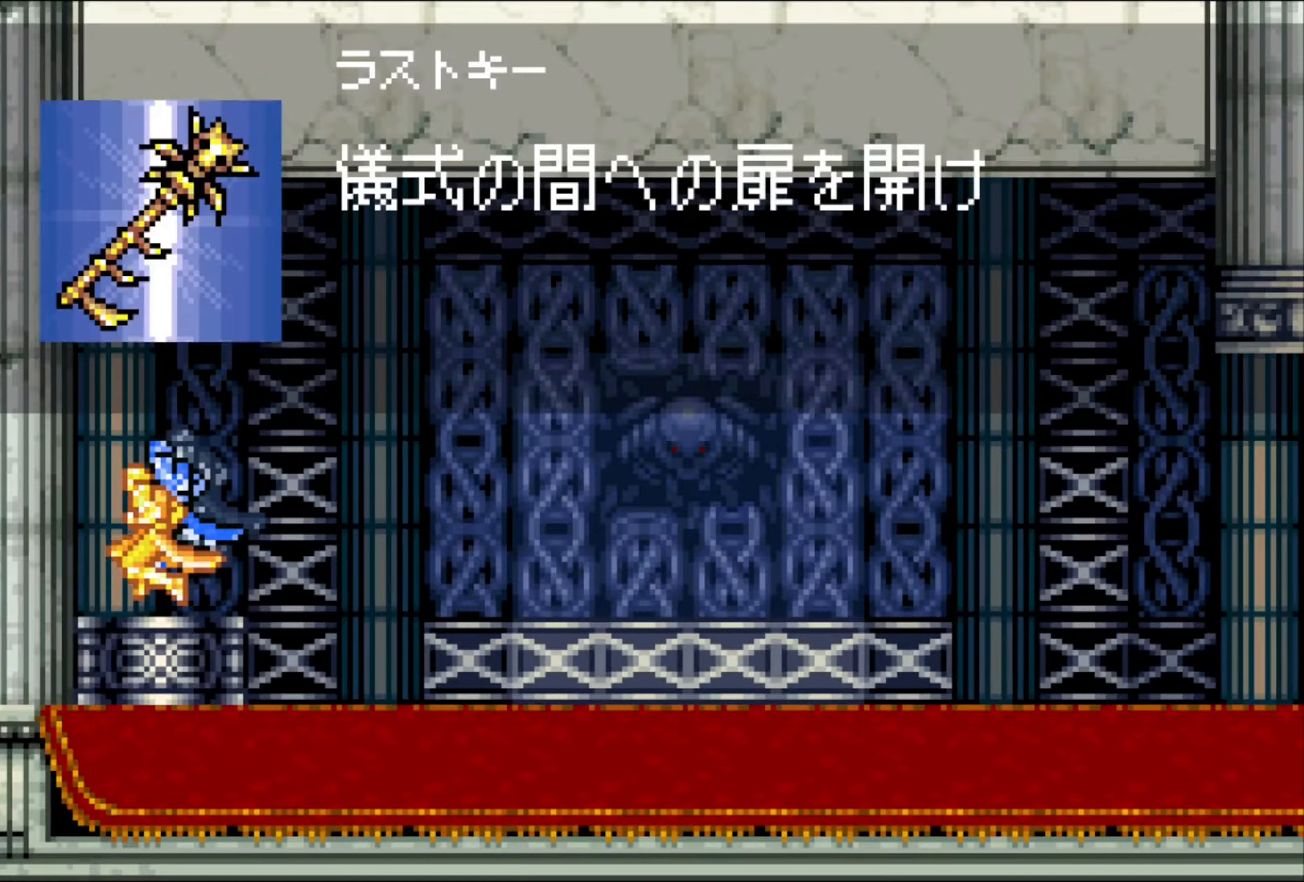
{"buttons": ["CROSS", "DPAD_RIGHT"], "events": [[33, "CROSS", "up"], [117, "CROSS", "down"], [183, "CROSS", "up"], [300, "CROSS", "down"], [367, "CROSS", "up"], [450, "CROSS", "down"]]}
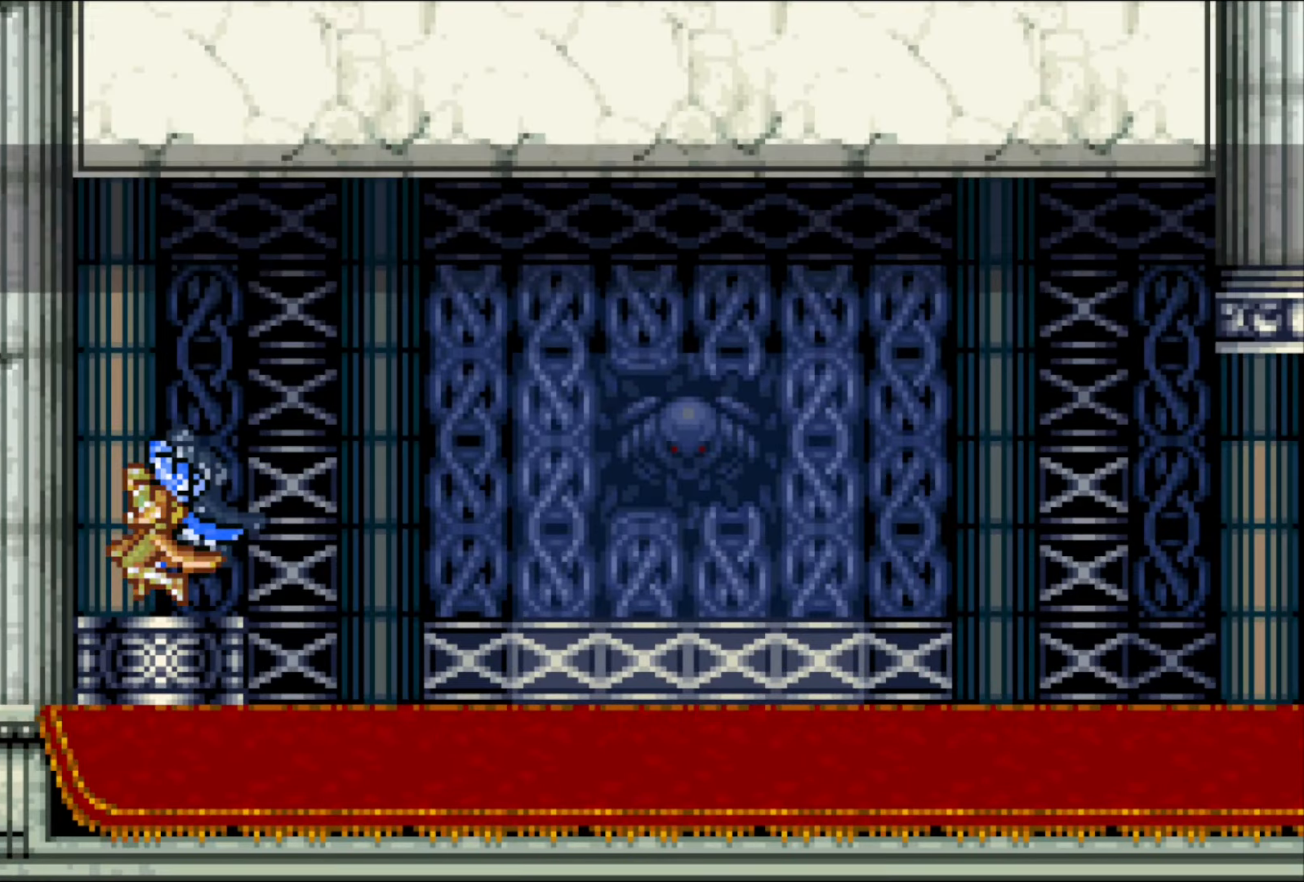
{"buttons": ["DPAD_RIGHT"], "events": [[17, "CROSS", "up"]]}
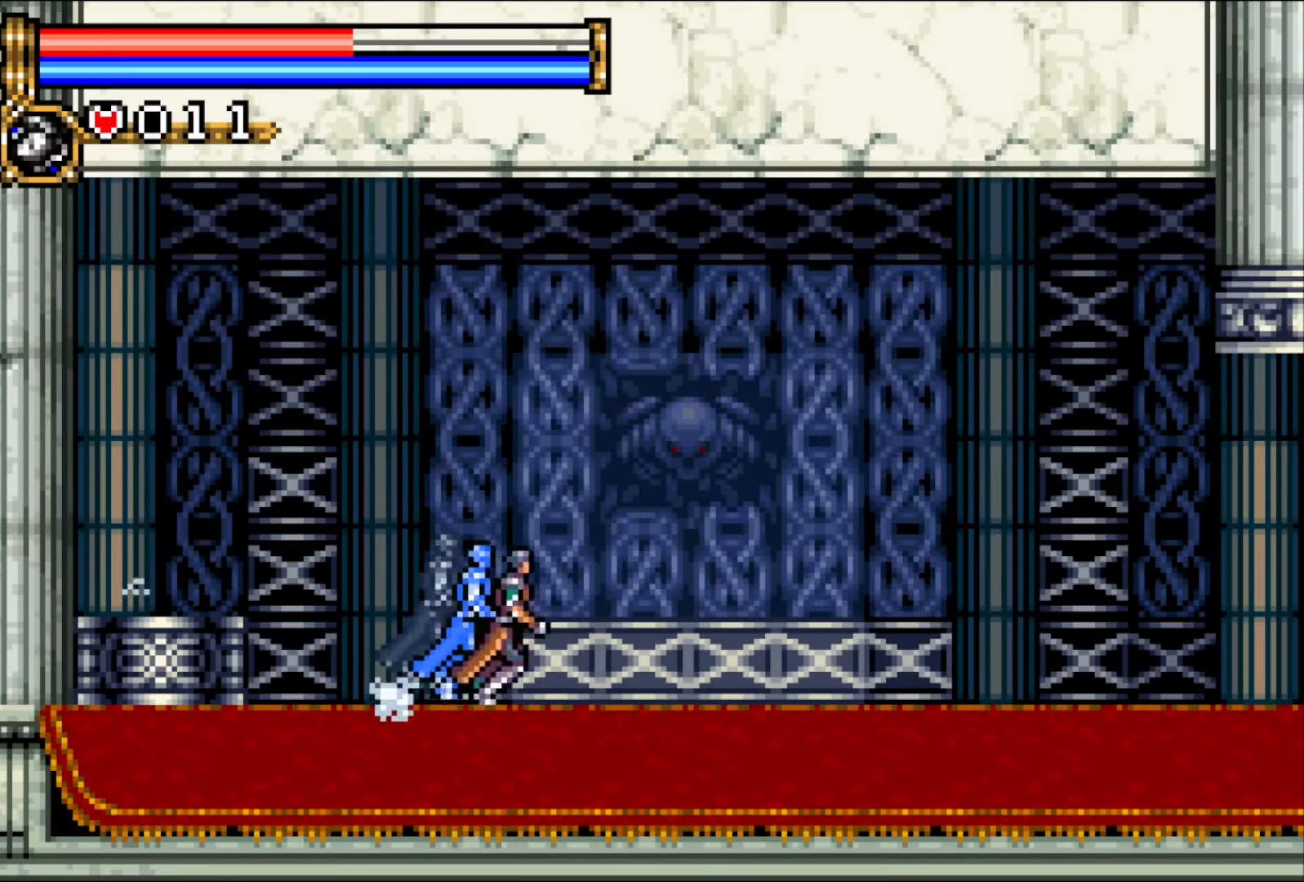
{"buttons": ["DPAD_RIGHT"], "events": []}
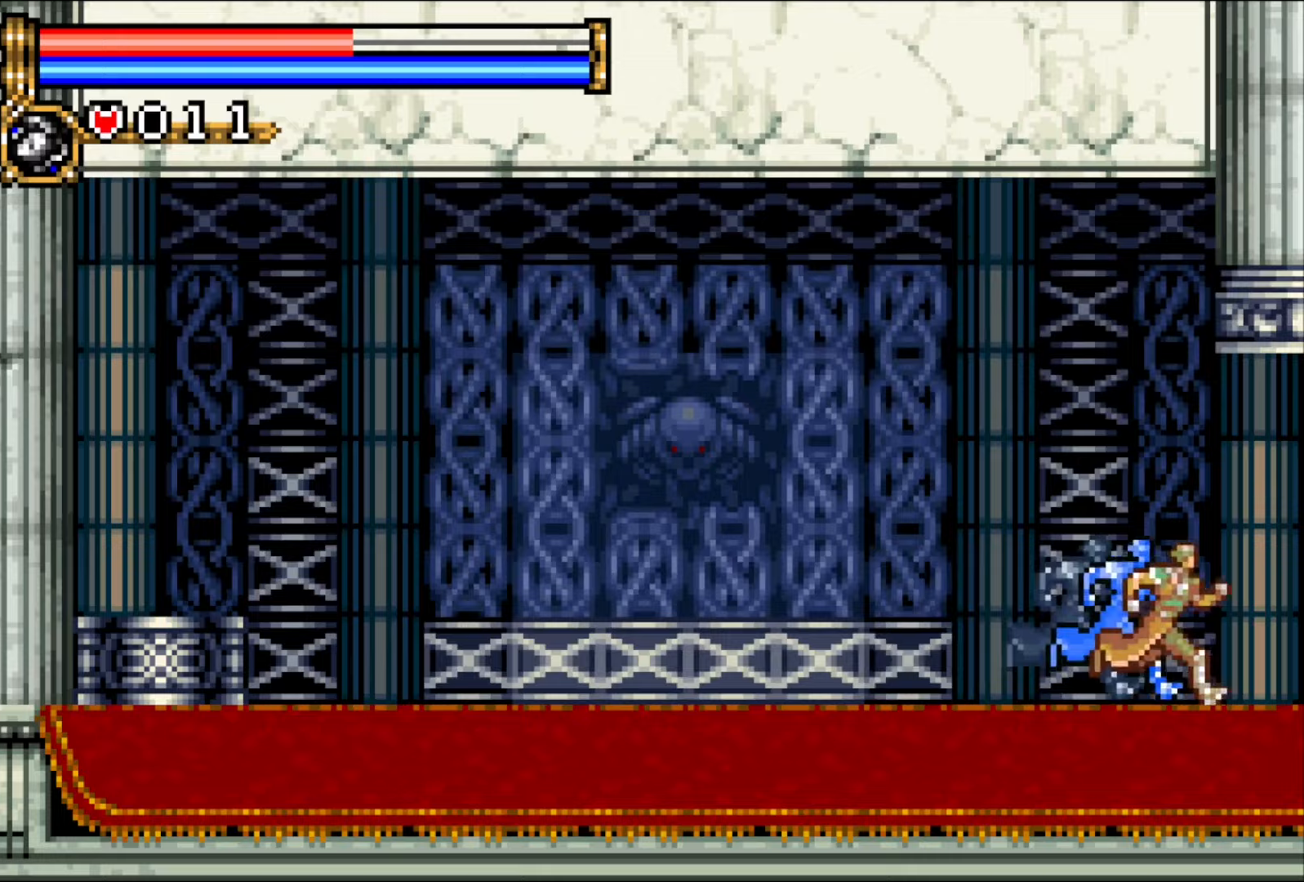
{"buttons": ["DPAD_RIGHT"], "events": []}
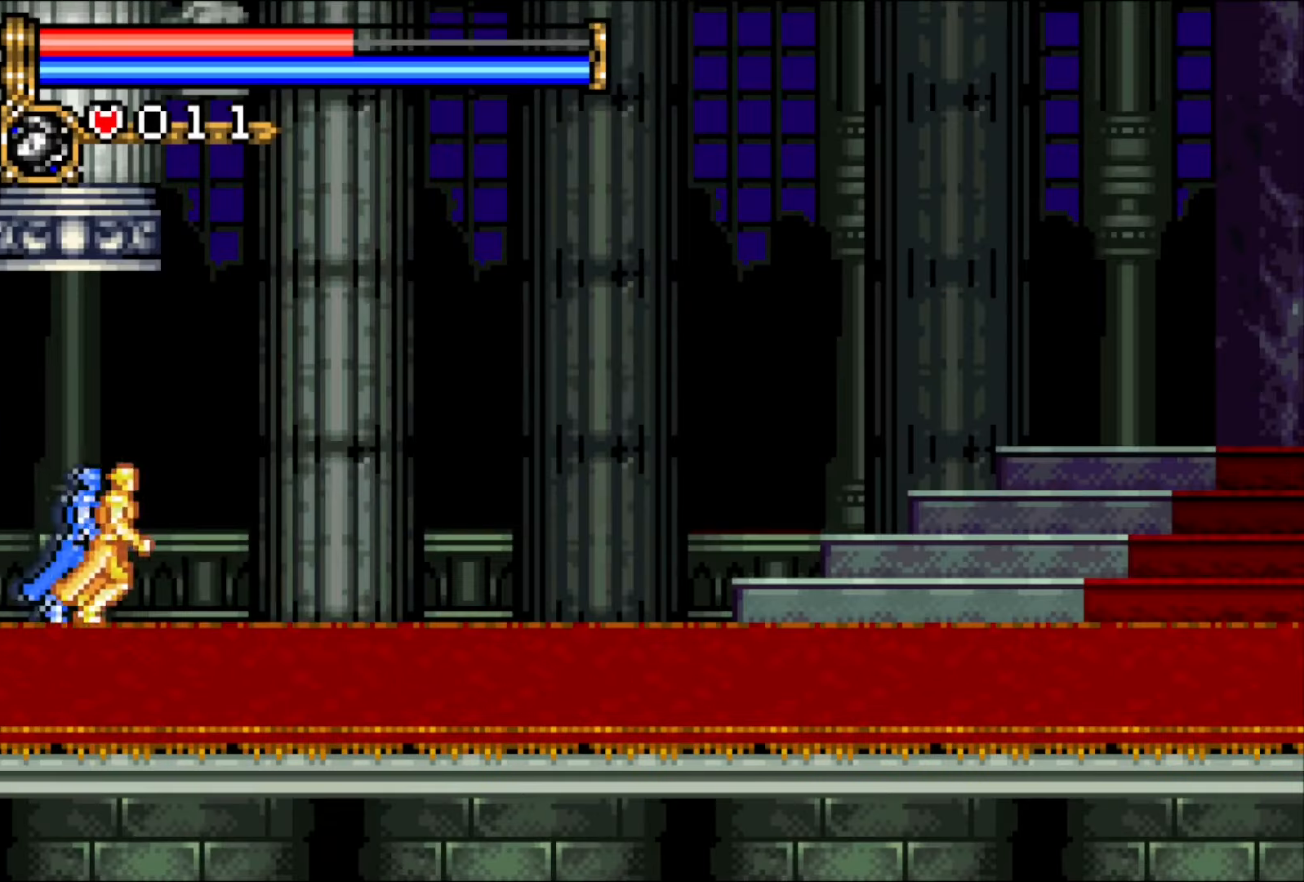
{"buttons": ["DPAD_RIGHT"], "events": []}
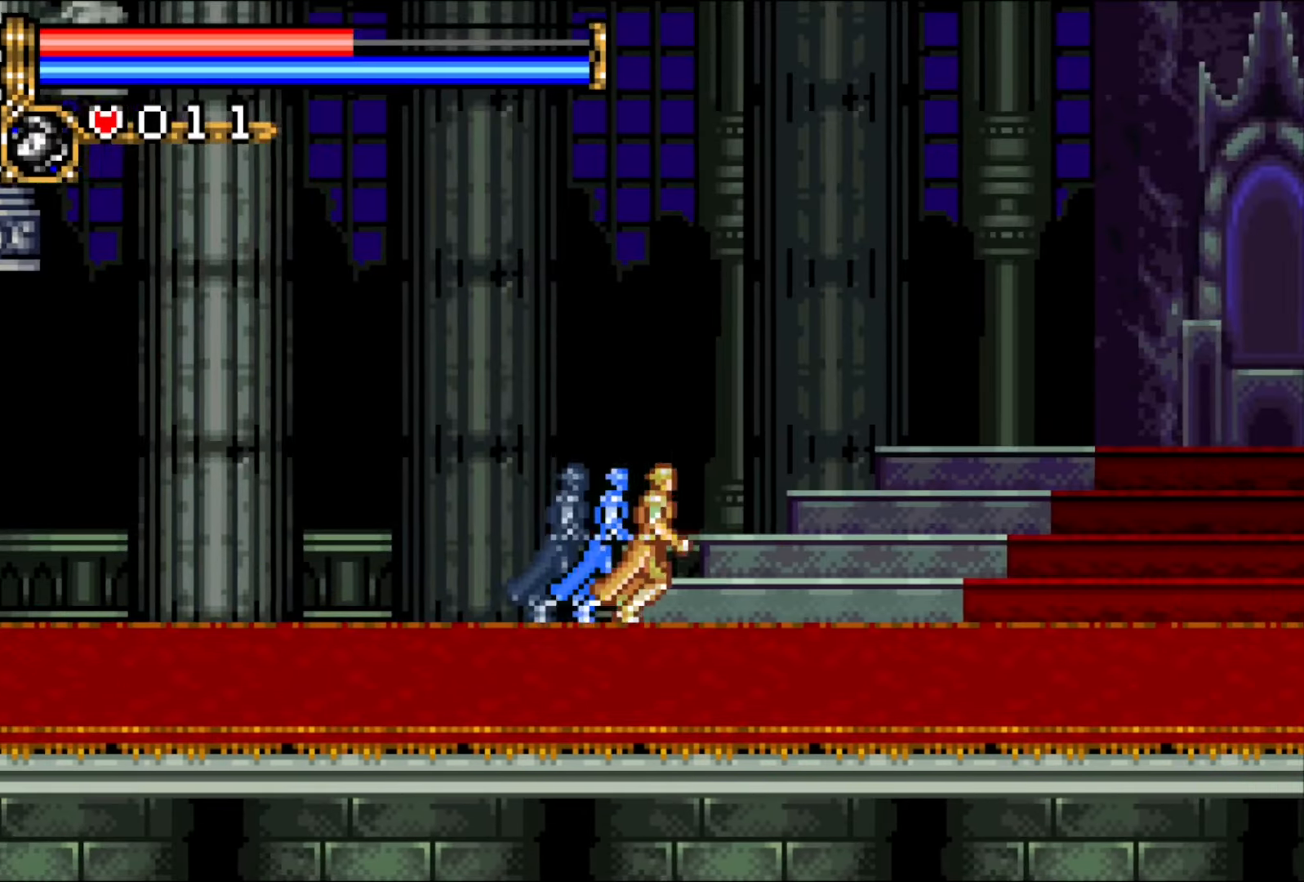
{"buttons": ["DPAD_RIGHT"], "events": []}
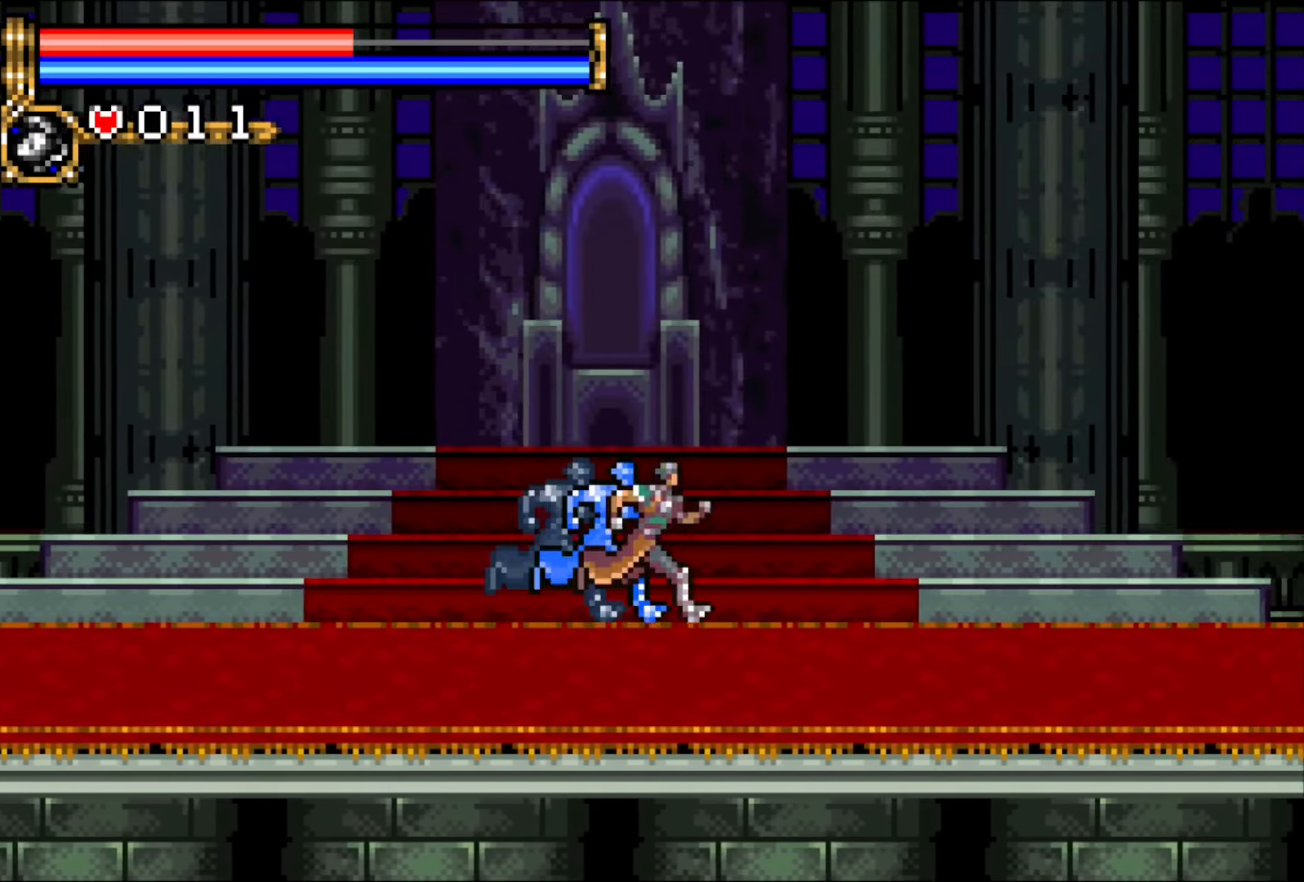
{"buttons": ["DPAD_RIGHT"], "events": []}
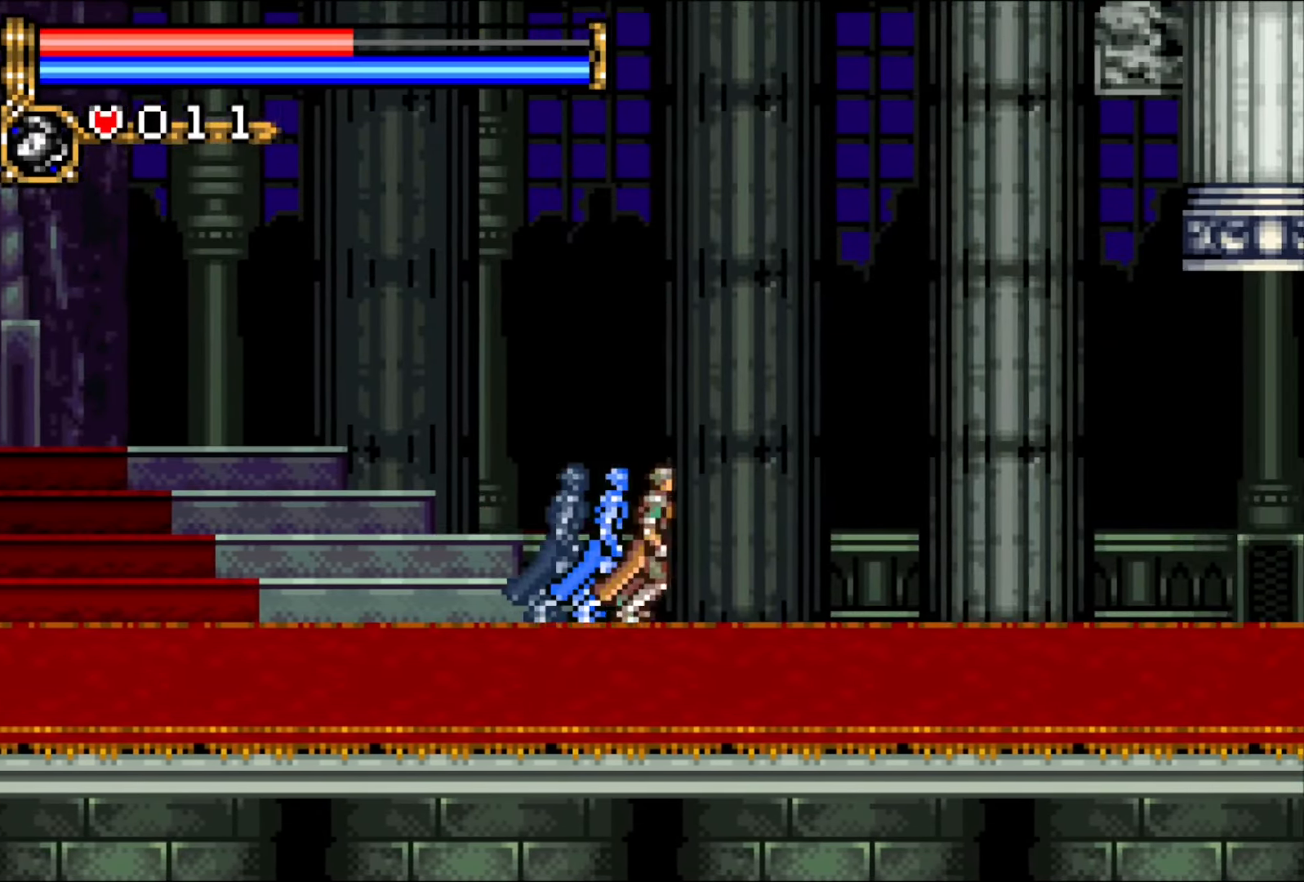
{"buttons": ["DPAD_RIGHT"], "events": []}
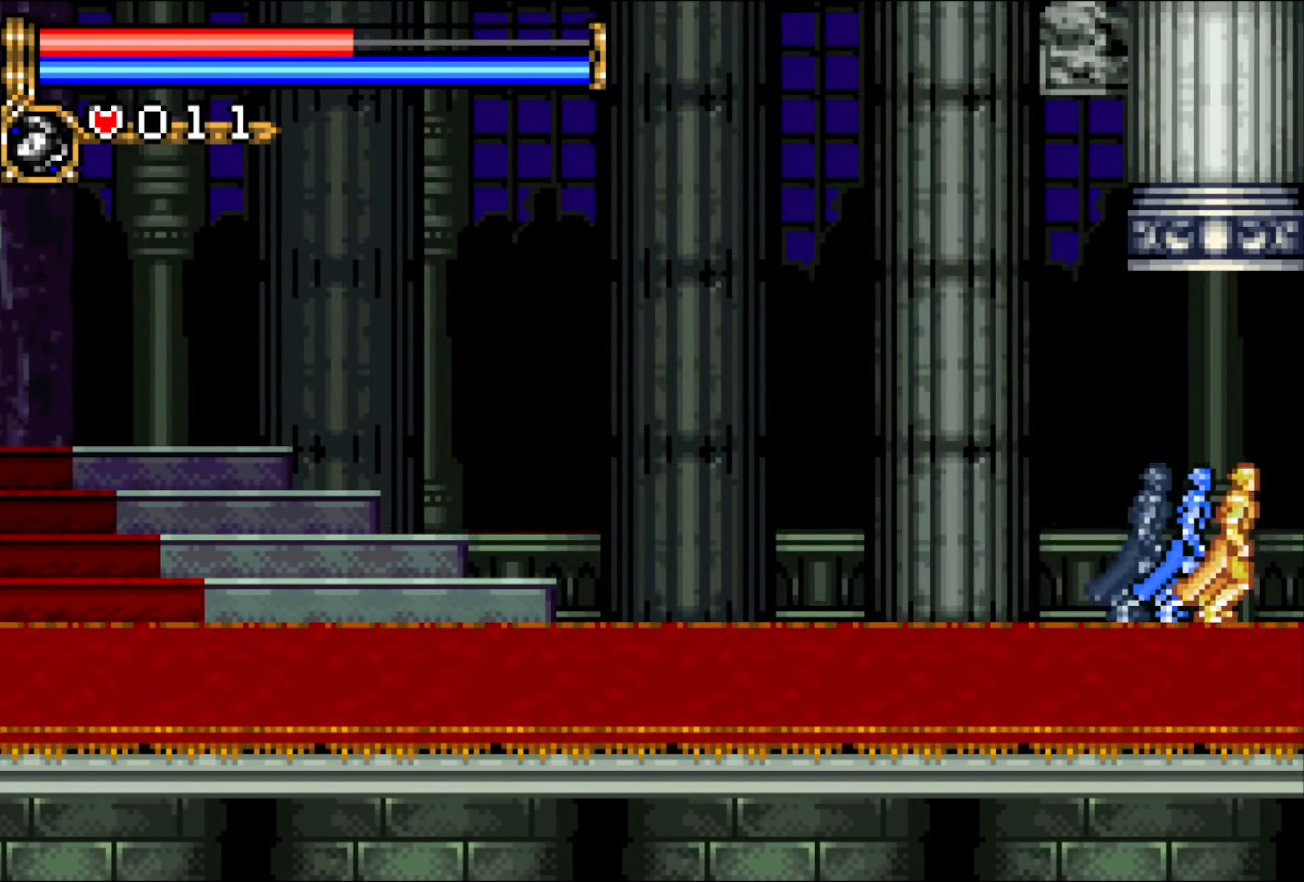
{"buttons": ["CROSS", "SQUARE", "DPAD_RIGHT"], "events": [[433, "CROSS", "down"], [483, "SQUARE", "down"]]}
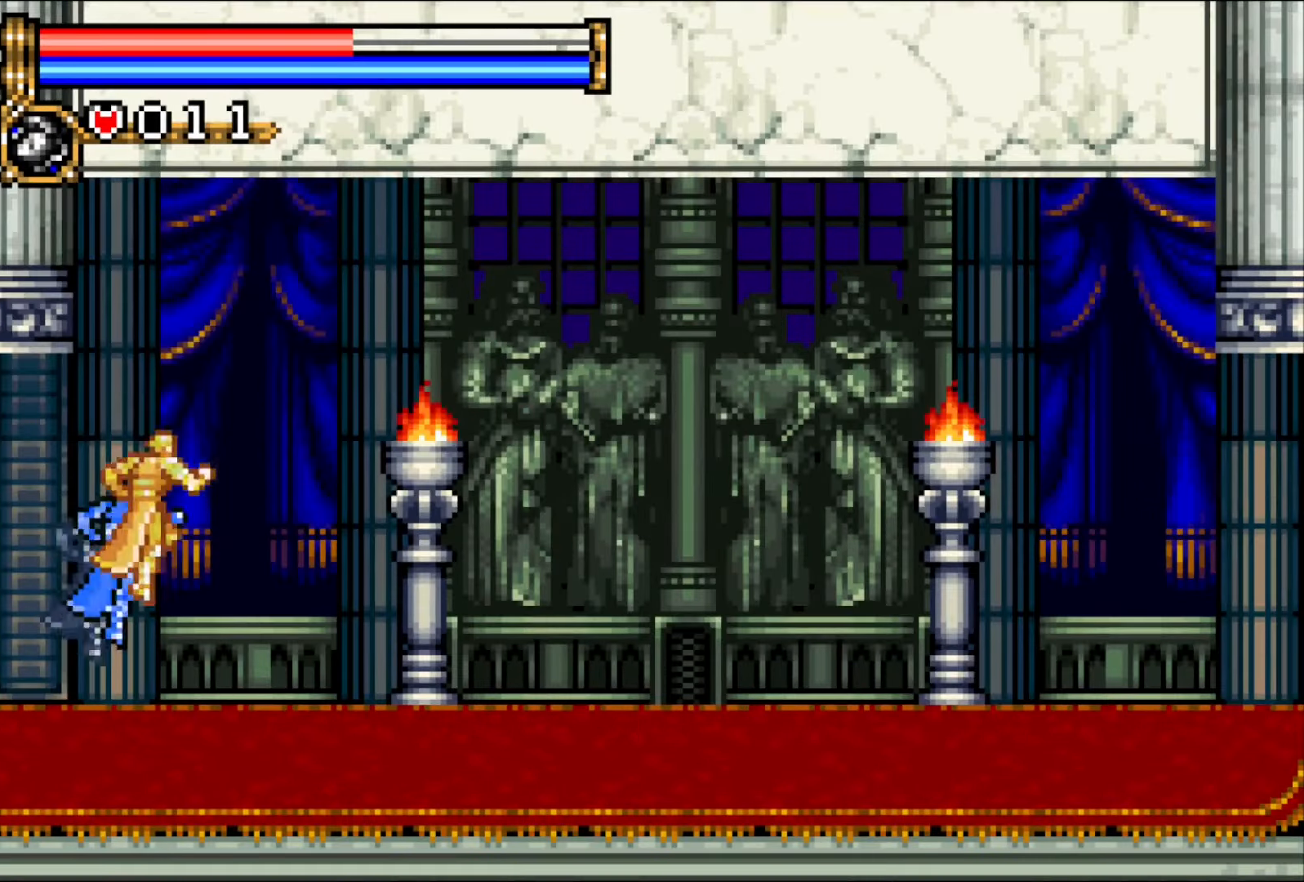
{"buttons": ["DPAD_RIGHT"], "events": [[50, "CROSS", "up"], [133, "SQUARE", "up"]]}
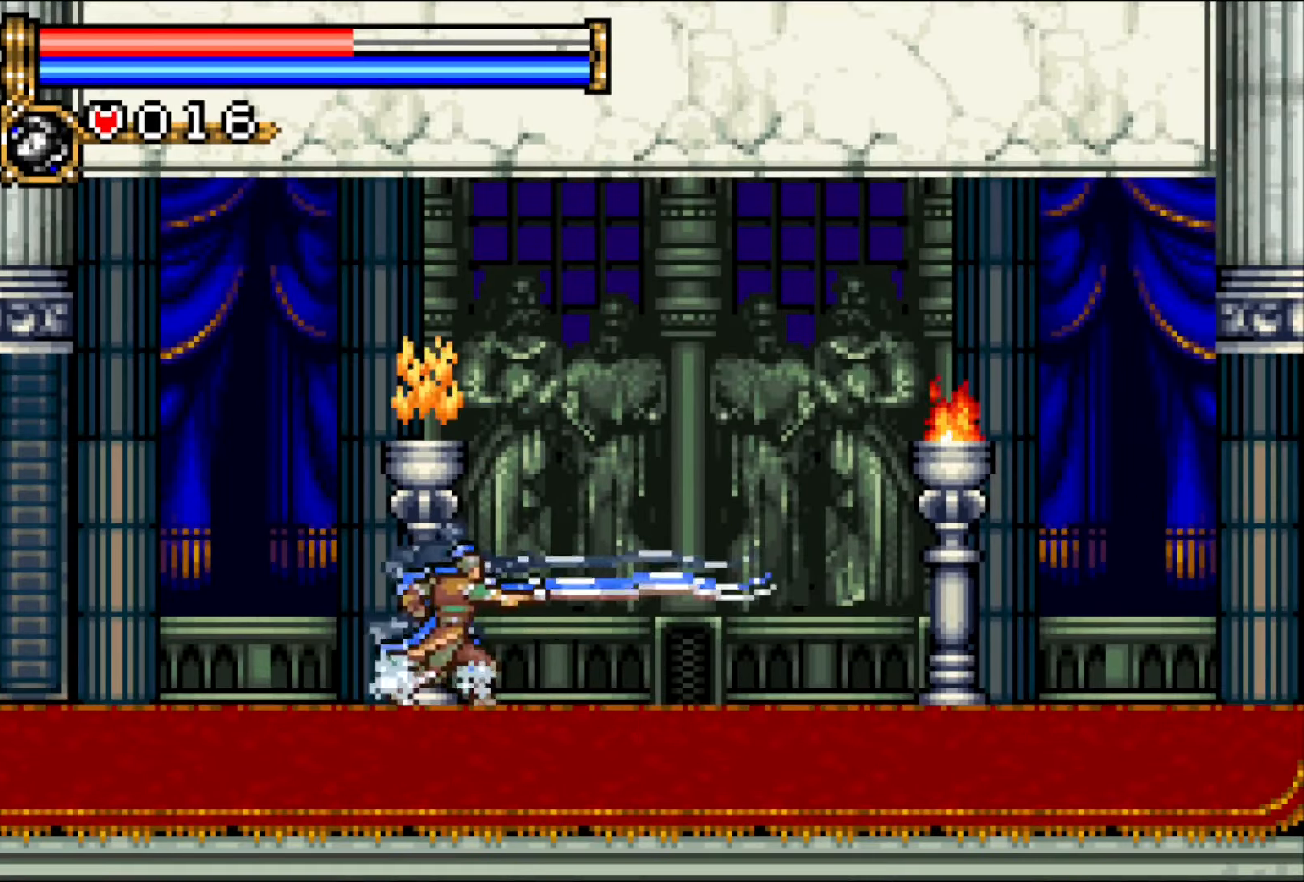
{"buttons": ["DPAD_RIGHT"], "events": [[233, "CROSS", "down"], [300, "SQUARE", "down"], [367, "CROSS", "up"], [433, "SQUARE", "up"]]}
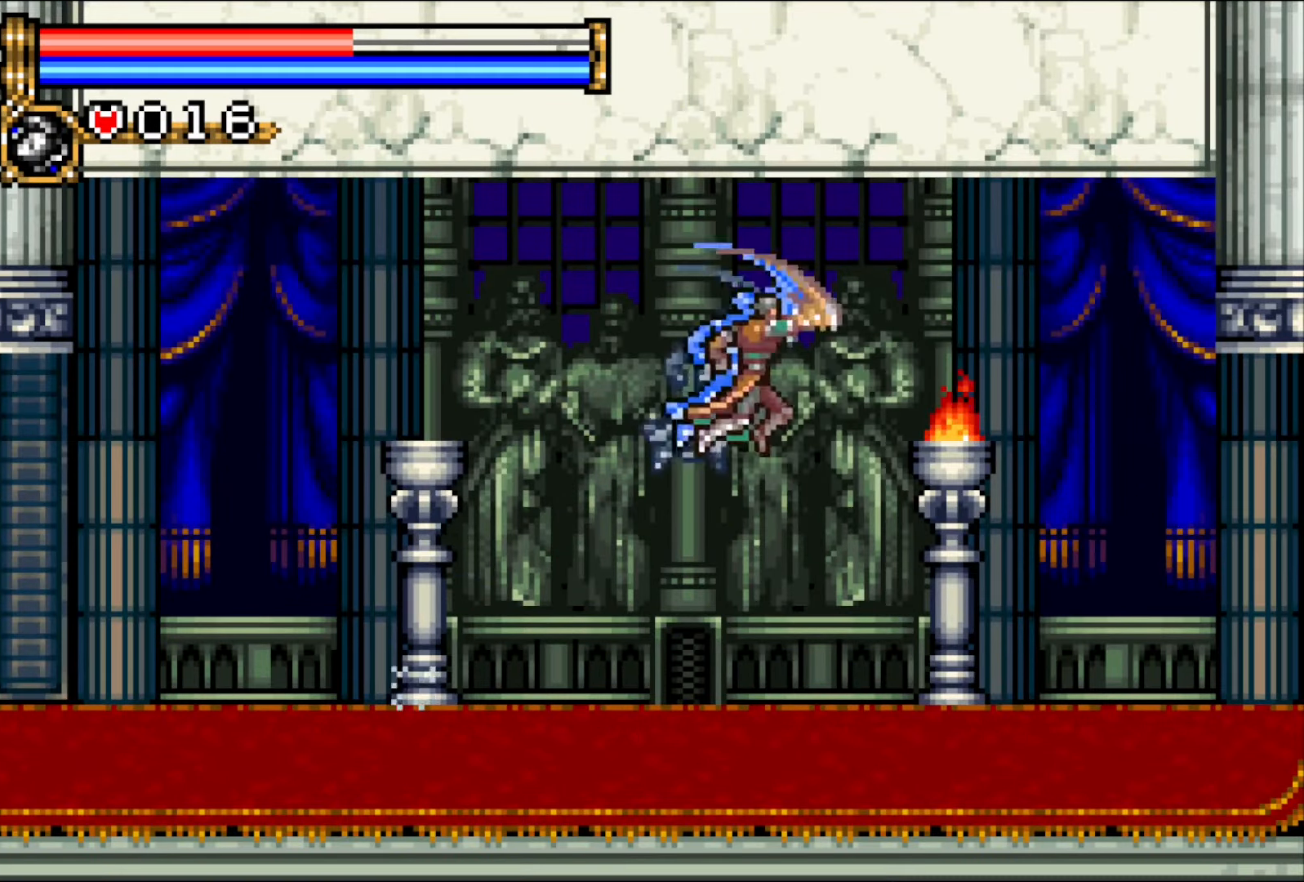
{"buttons": ["DPAD_UP", "DPAD_RIGHT"], "events": [[483, "DPAD_UP", "down"]]}
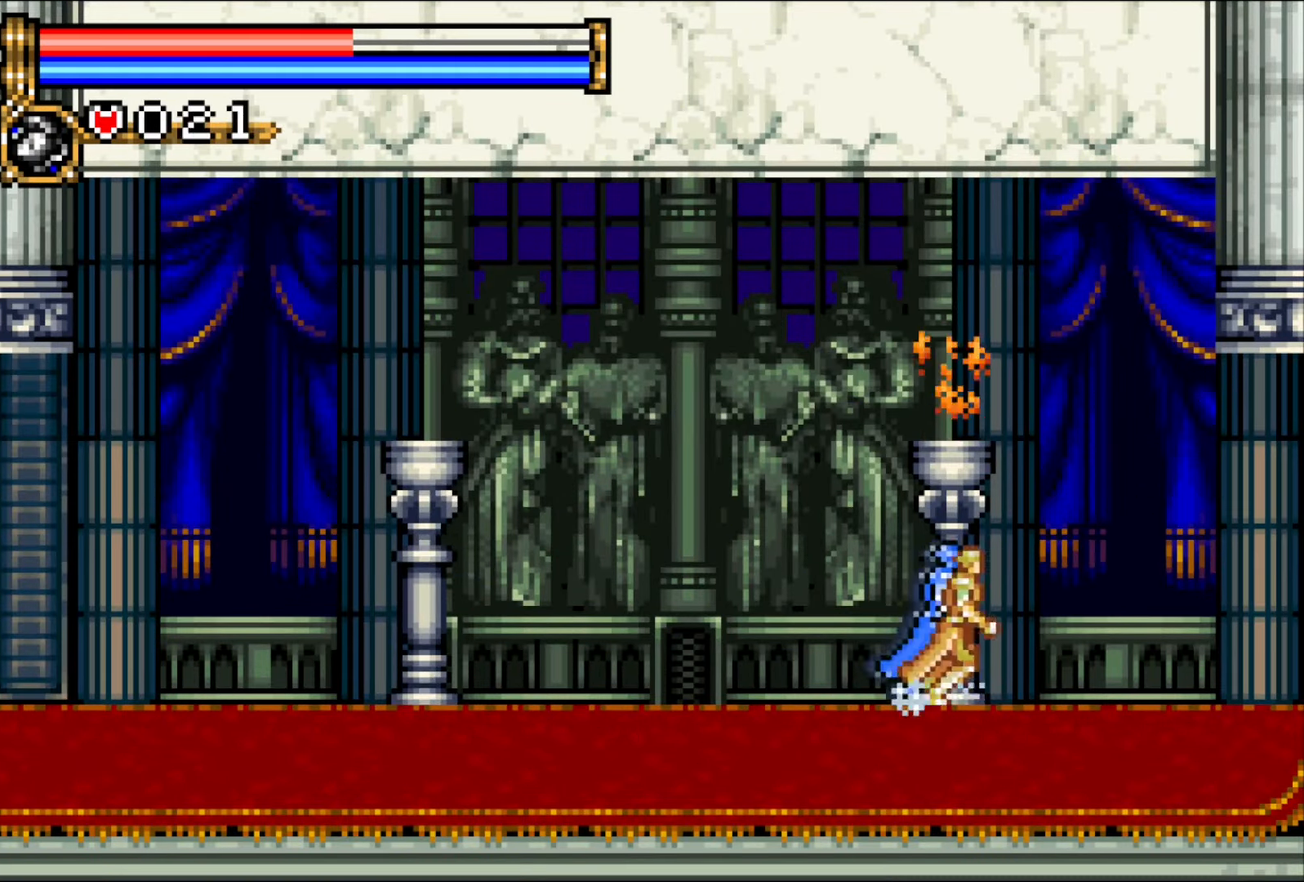
{"buttons": ["DPAD_RIGHT"], "events": [[33, "DPAD_RIGHT", "up"], [50, "CROSS", "down"], [100, "CROSS", "up"], [100, "SQUARE", "down"], [167, "SQUARE", "up"], [183, "DPAD_UP", "up"], [500, "DPAD_RIGHT", "down"]]}
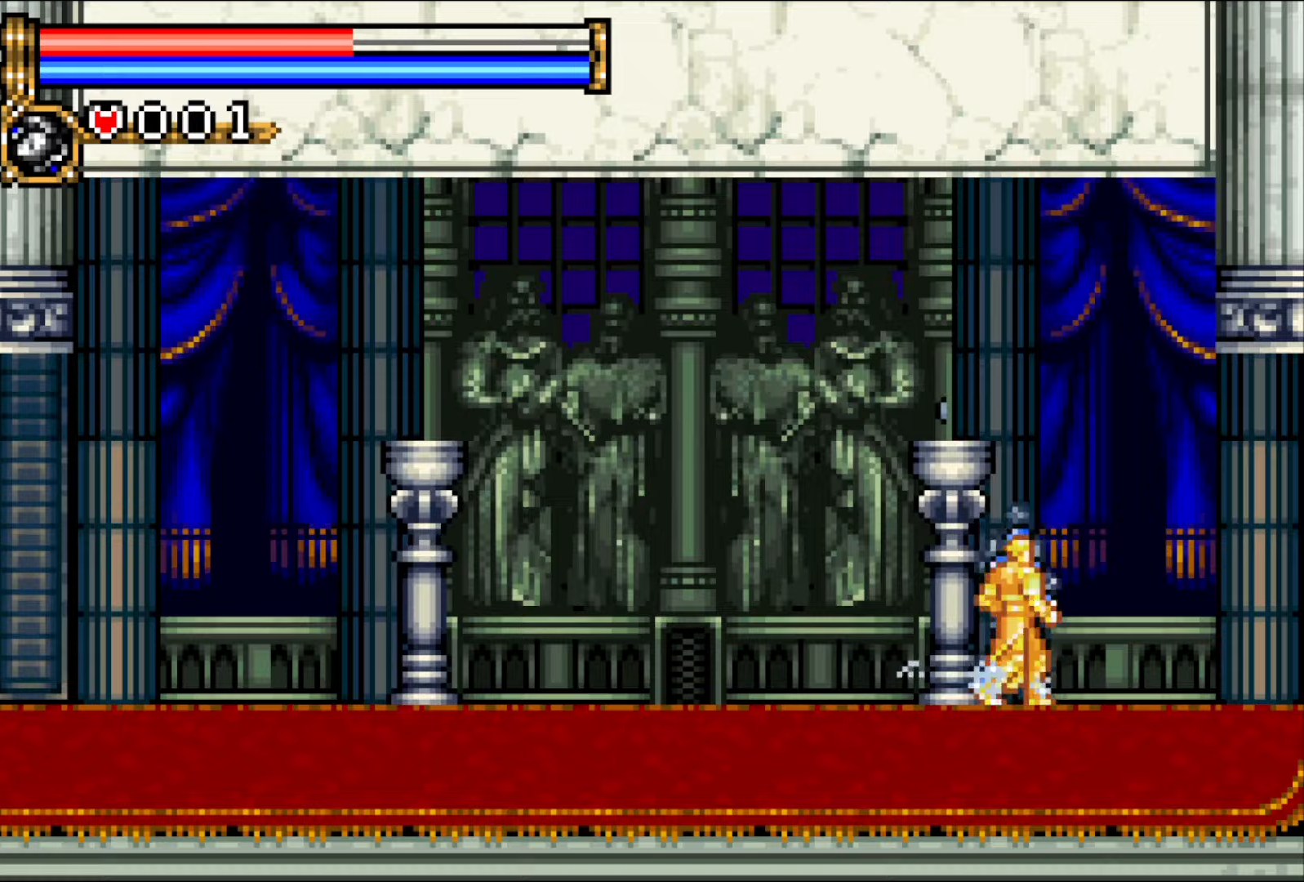
{"buttons": ["DPAD_RIGHT"], "events": [[83, "DPAD_RIGHT", "up"], [133, "DPAD_RIGHT", "down"]]}
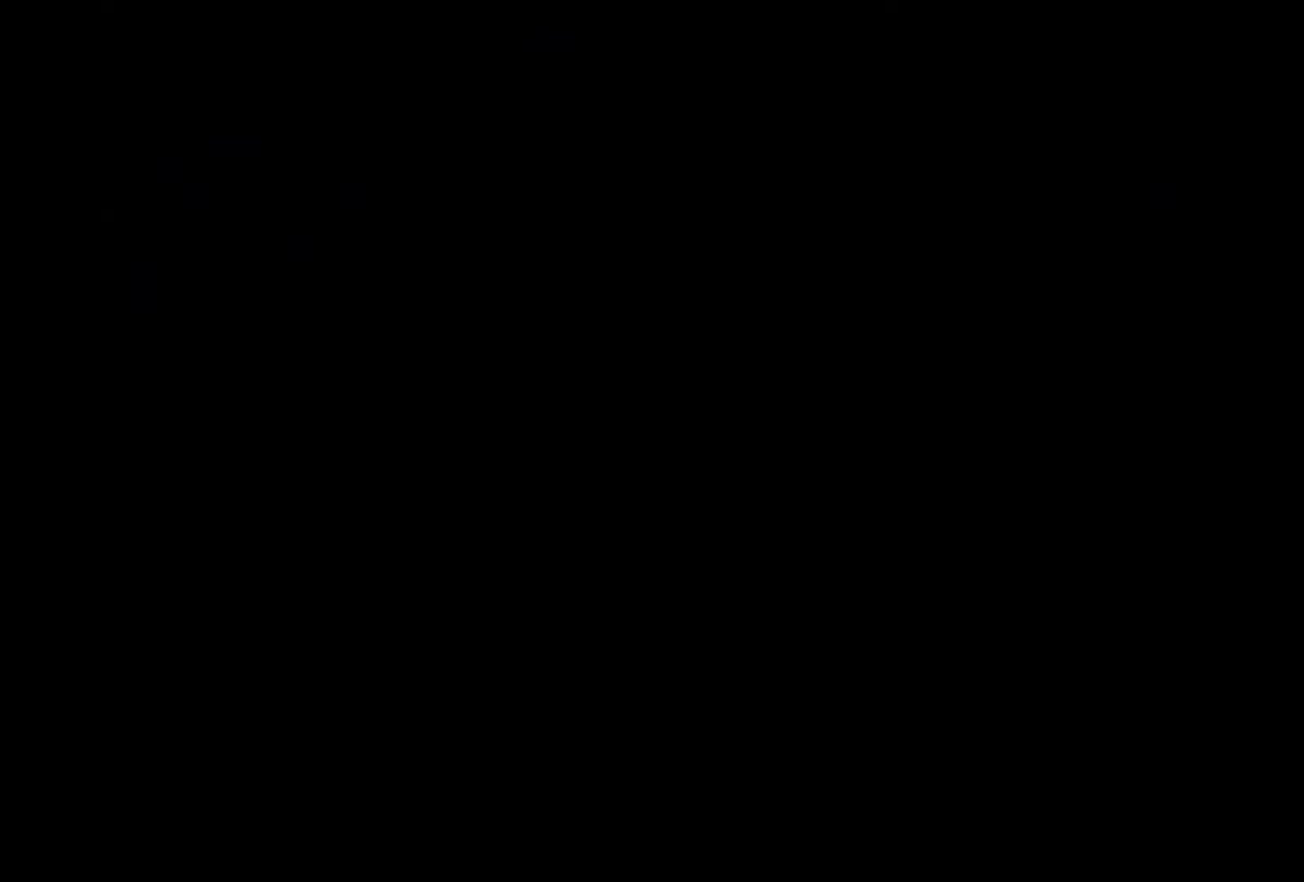
{"buttons": ["DPAD_RIGHT"], "events": []}